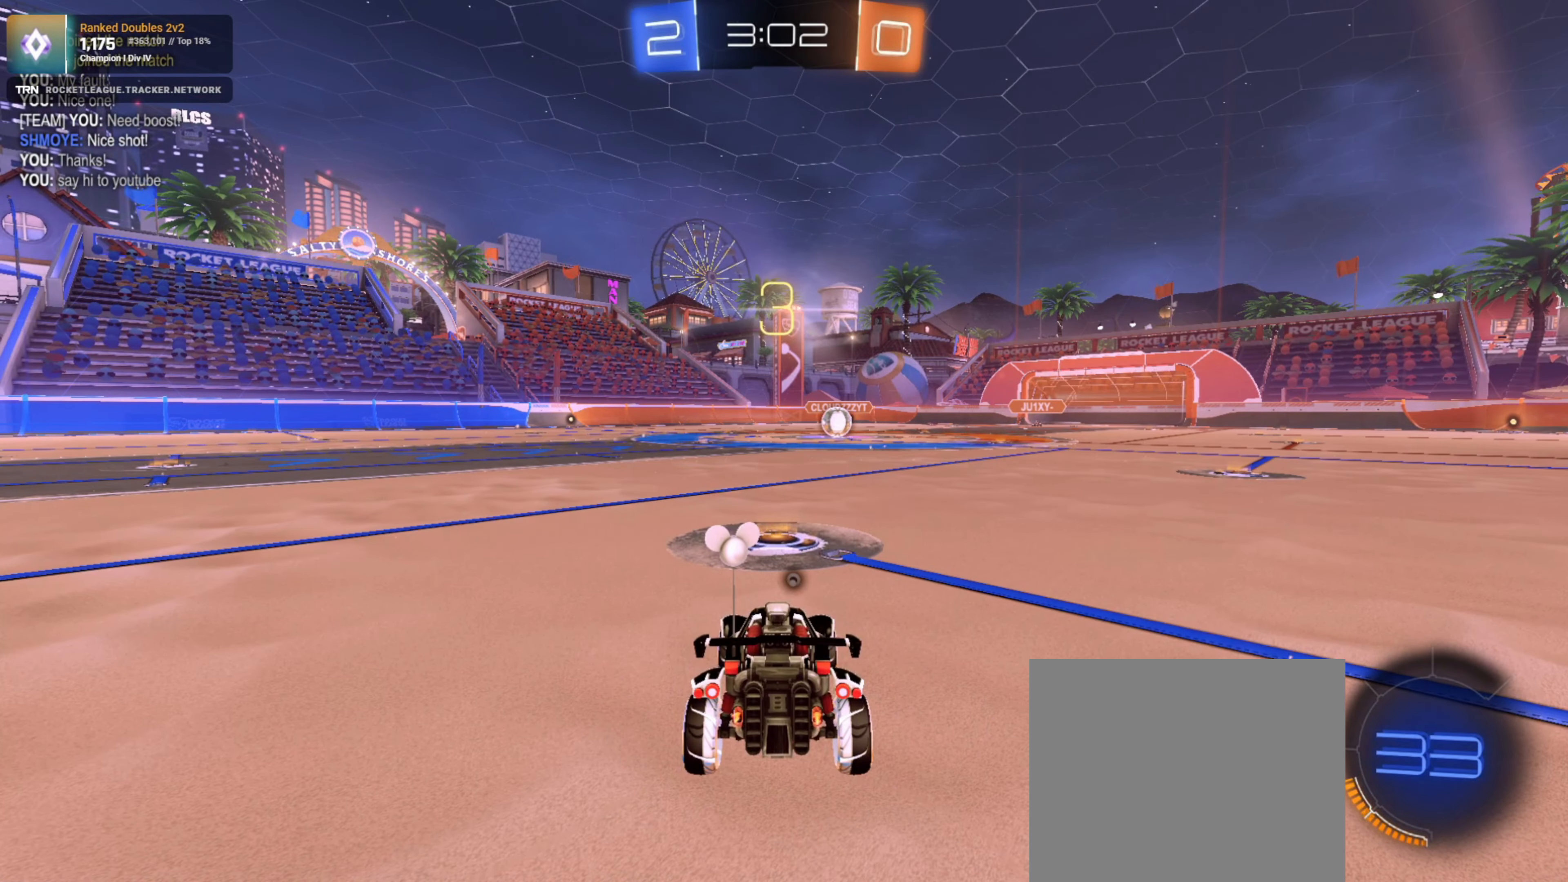
Gameplay with a controller (PlayStation layout); each line is a JSON object with the inputs held at the frame after it. "events" lists button and stick changes between this image and that frame as [ms after this image, input, new state], when the widget could be followed in between.
{"buttons": [], "left_stick": "center", "right_stick": "center", "events": [[317, "TRIANGLE", "down"], [417, "TRIANGLE", "up"]]}
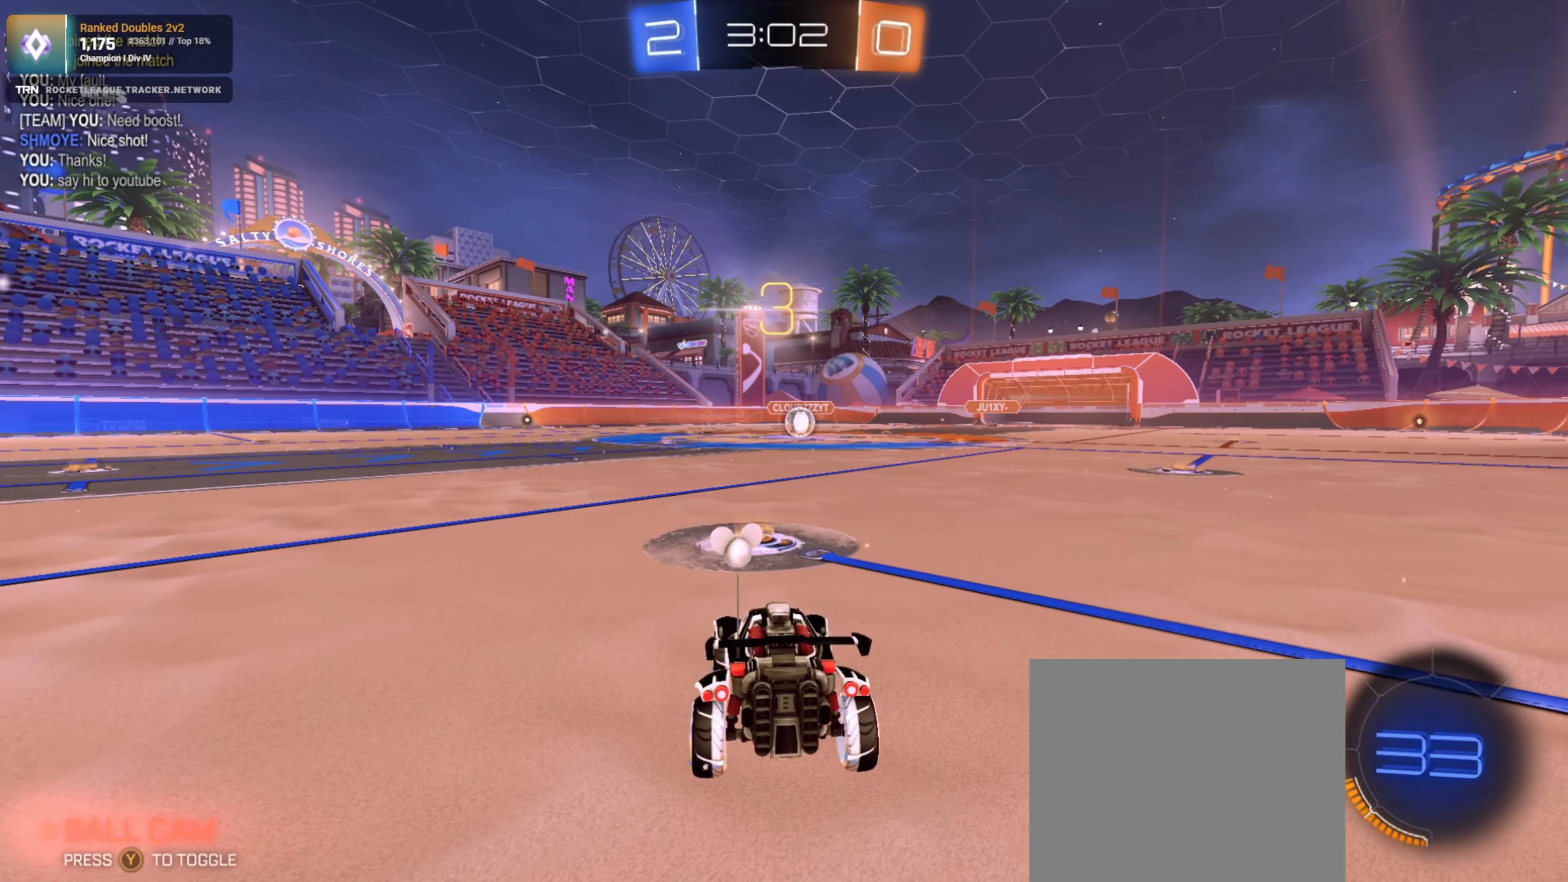
{"buttons": ["R3"], "left_stick": "center", "right_stick": "center", "events": [[367, "R3", "down"]]}
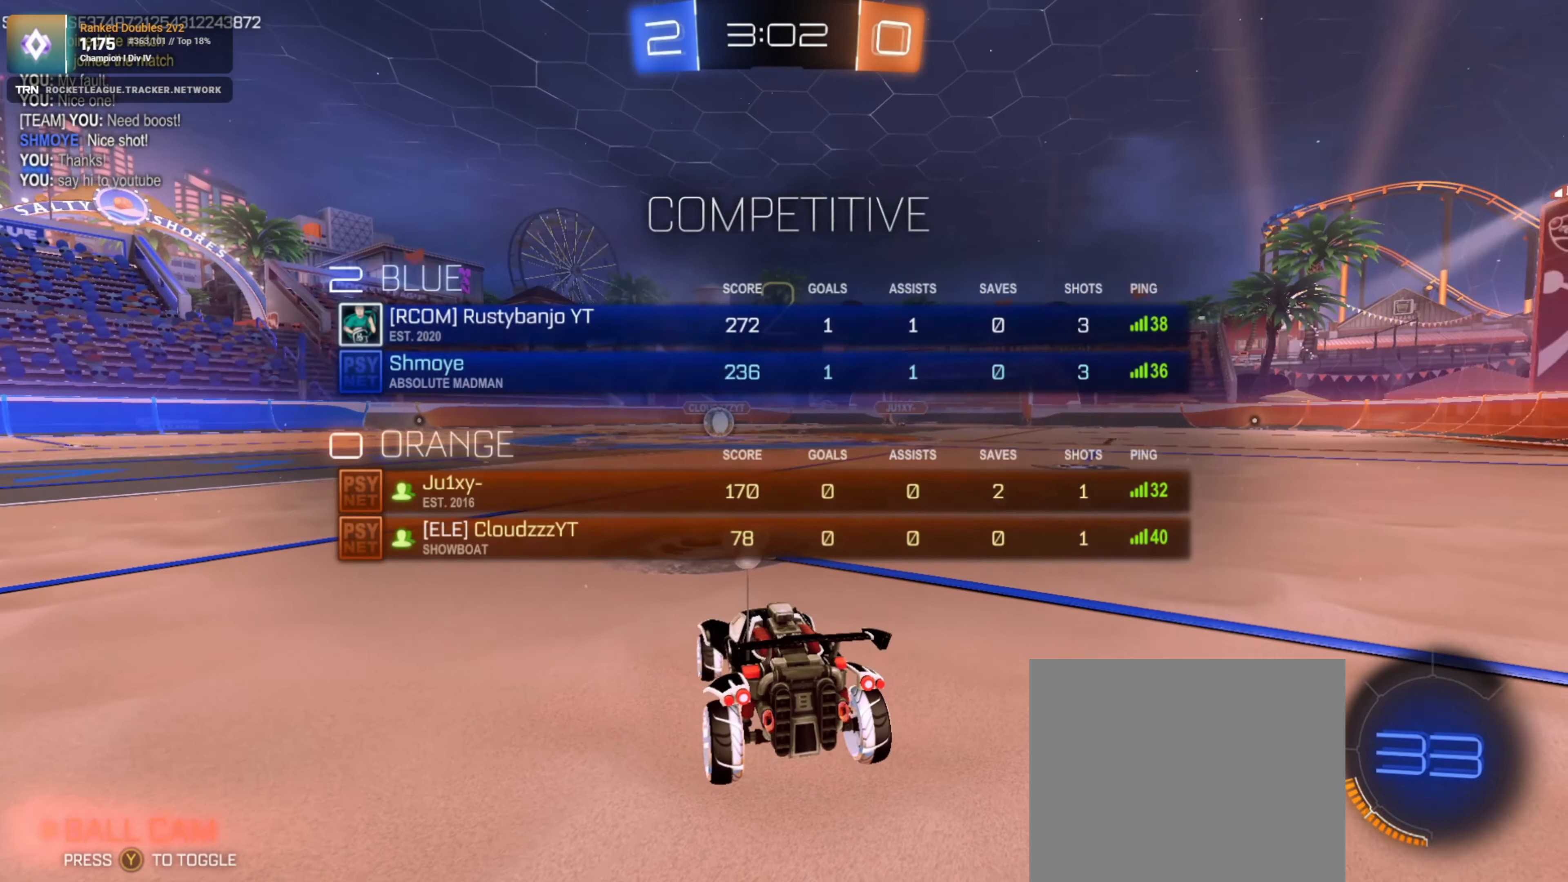
{"buttons": [], "left_stick": "center", "right_stick": "center", "events": [[367, "R3", "up"]]}
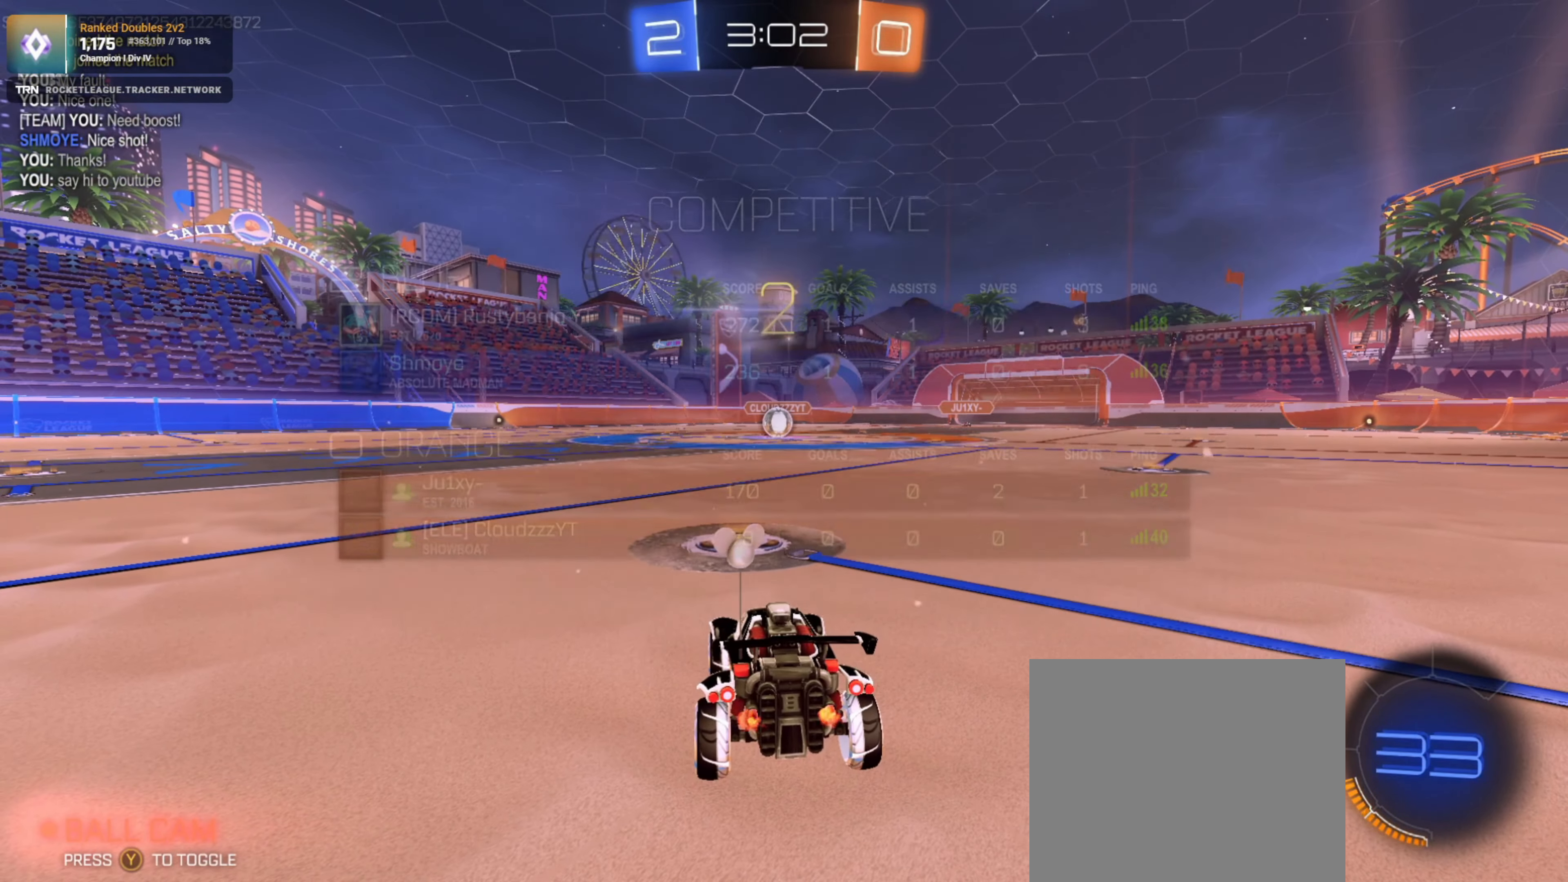
{"buttons": ["R2"], "left_stick": "right", "right_stick": "center", "events": [[134, "R2", "down"], [217, "R2", "up"], [367, "left_stick", "right"], [367, "right_stick", "left"], [450, "R2", "down"], [500, "right_stick", "center"]]}
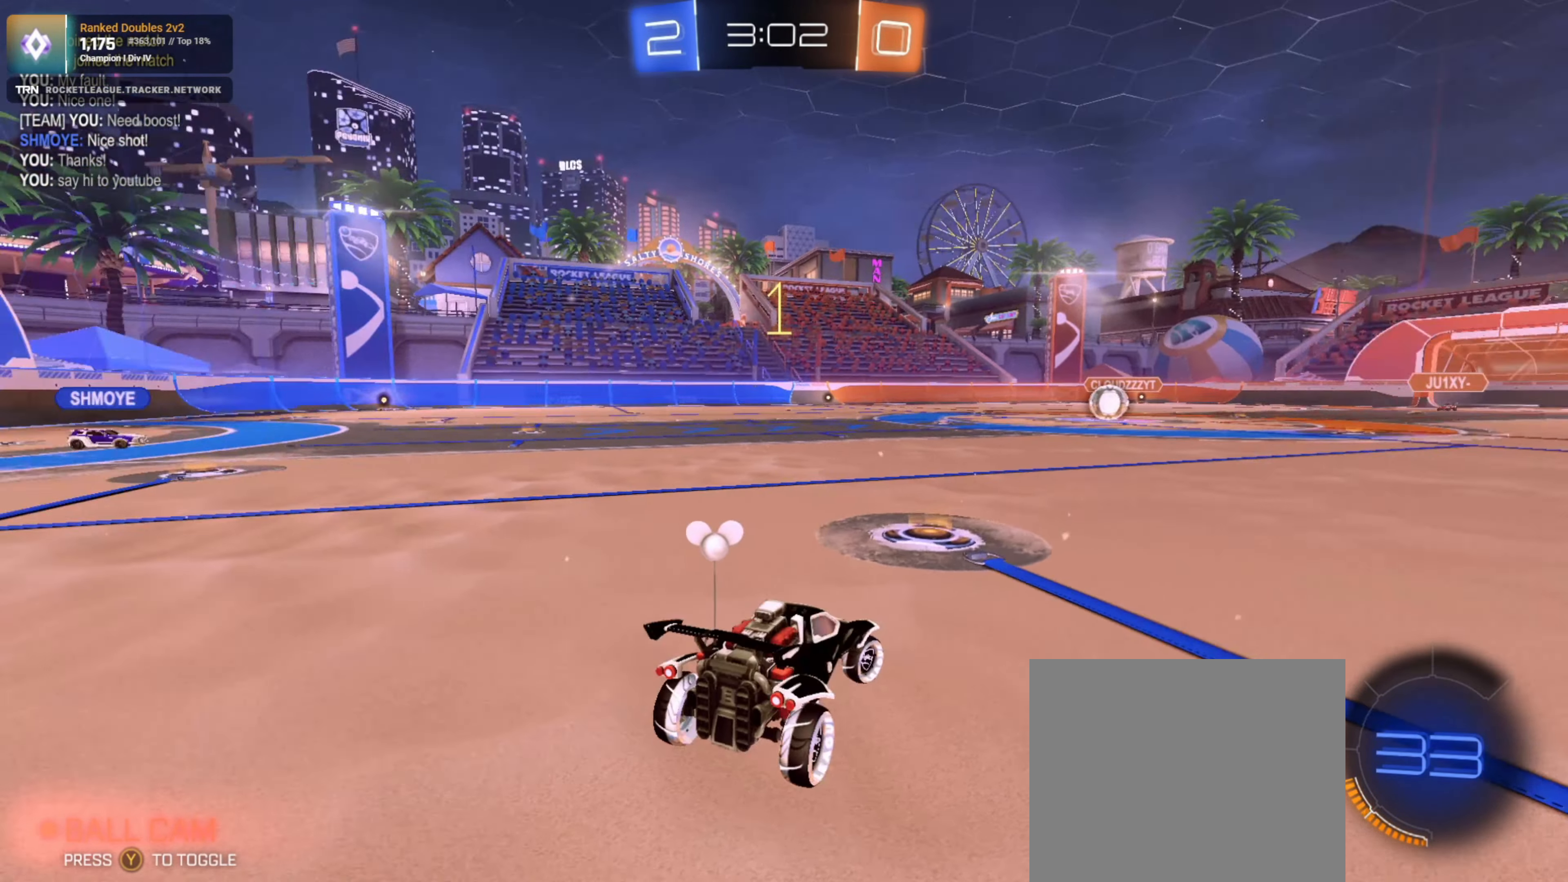
{"buttons": ["R2"], "left_stick": "center", "right_stick": "center", "events": [[100, "left_stick", "center"]]}
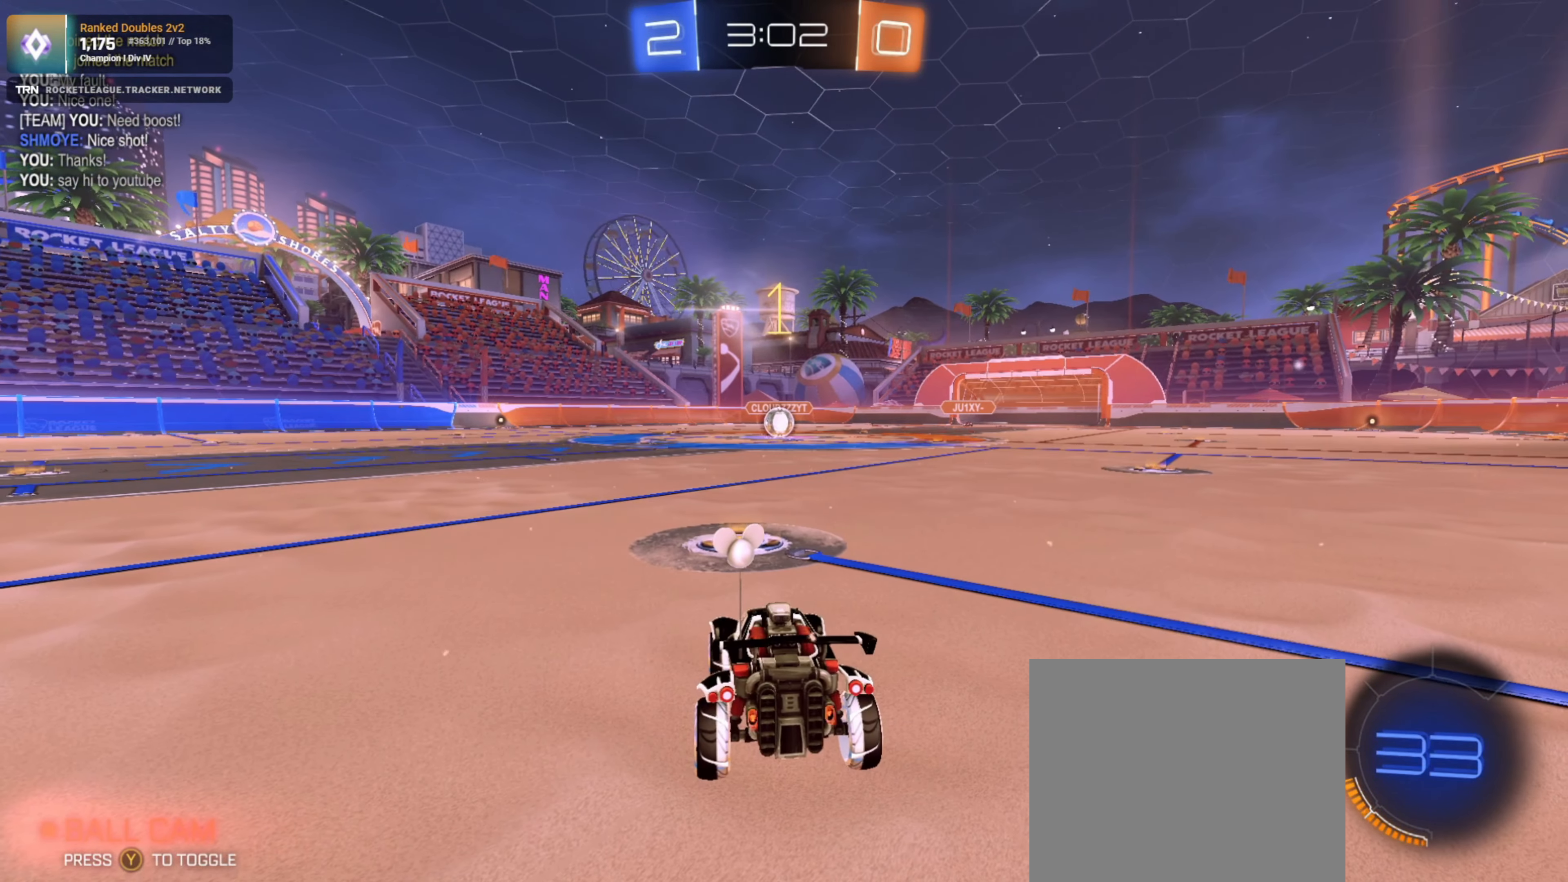
{"buttons": ["R1", "R2"], "left_stick": "right", "right_stick": "center", "events": [[117, "R1", "down"], [500, "left_stick", "right"]]}
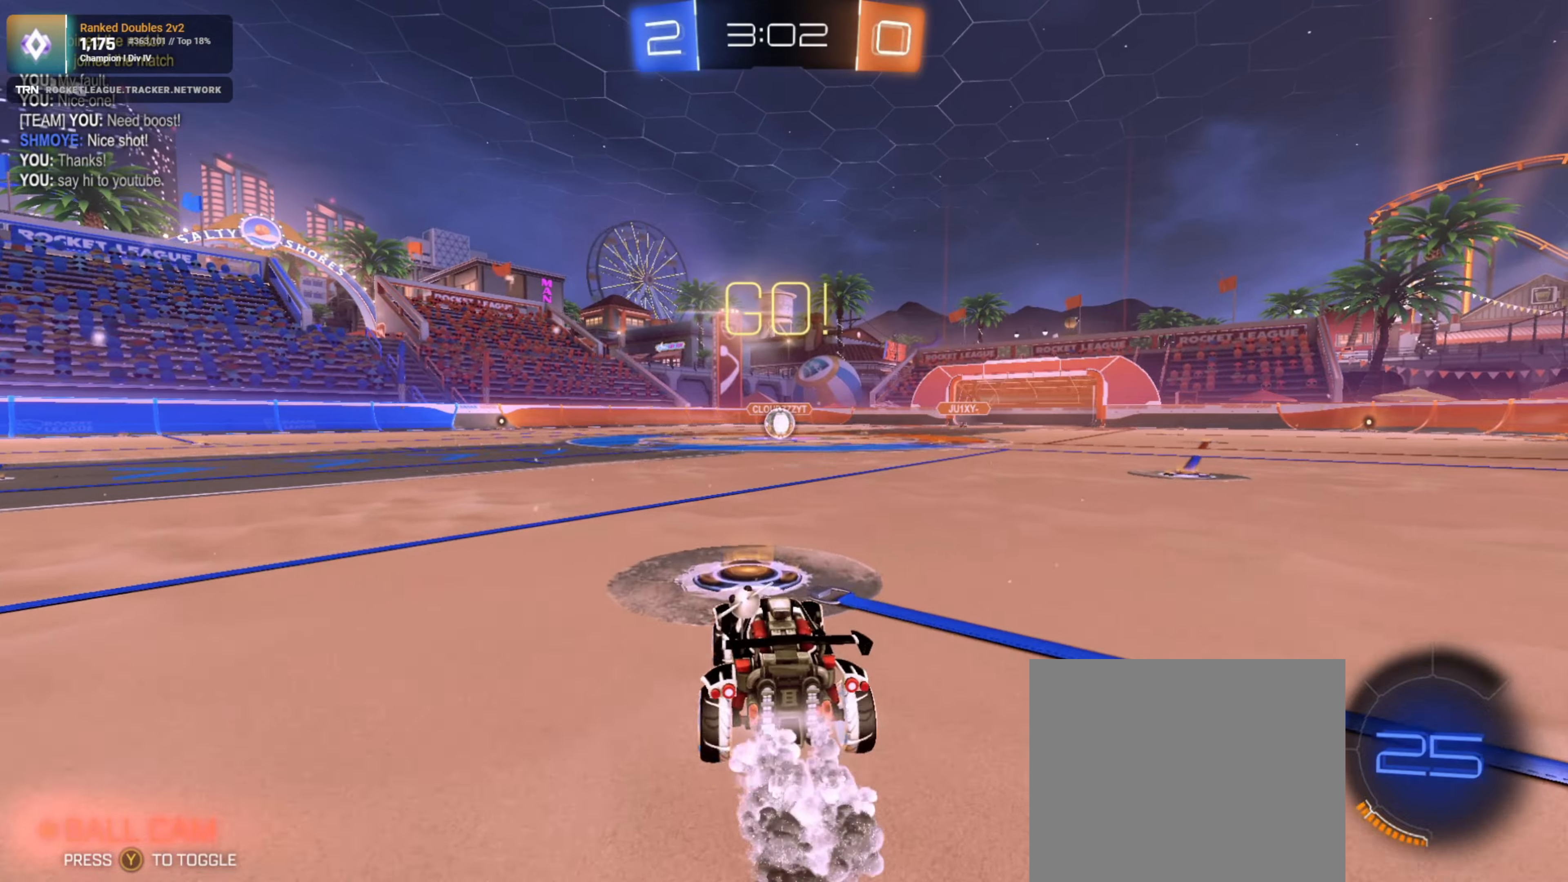
{"buttons": ["L1", "R1", "R2"], "left_stick": "down-left", "right_stick": "center", "events": [[83, "CROSS", "down"], [100, "CROSS", "up"], [116, "left_stick", "up"], [183, "CROSS", "down"], [183, "left_stick", "left"], [233, "L1", "down"], [233, "left_stick", "down-left"], [266, "CROSS", "up"]]}
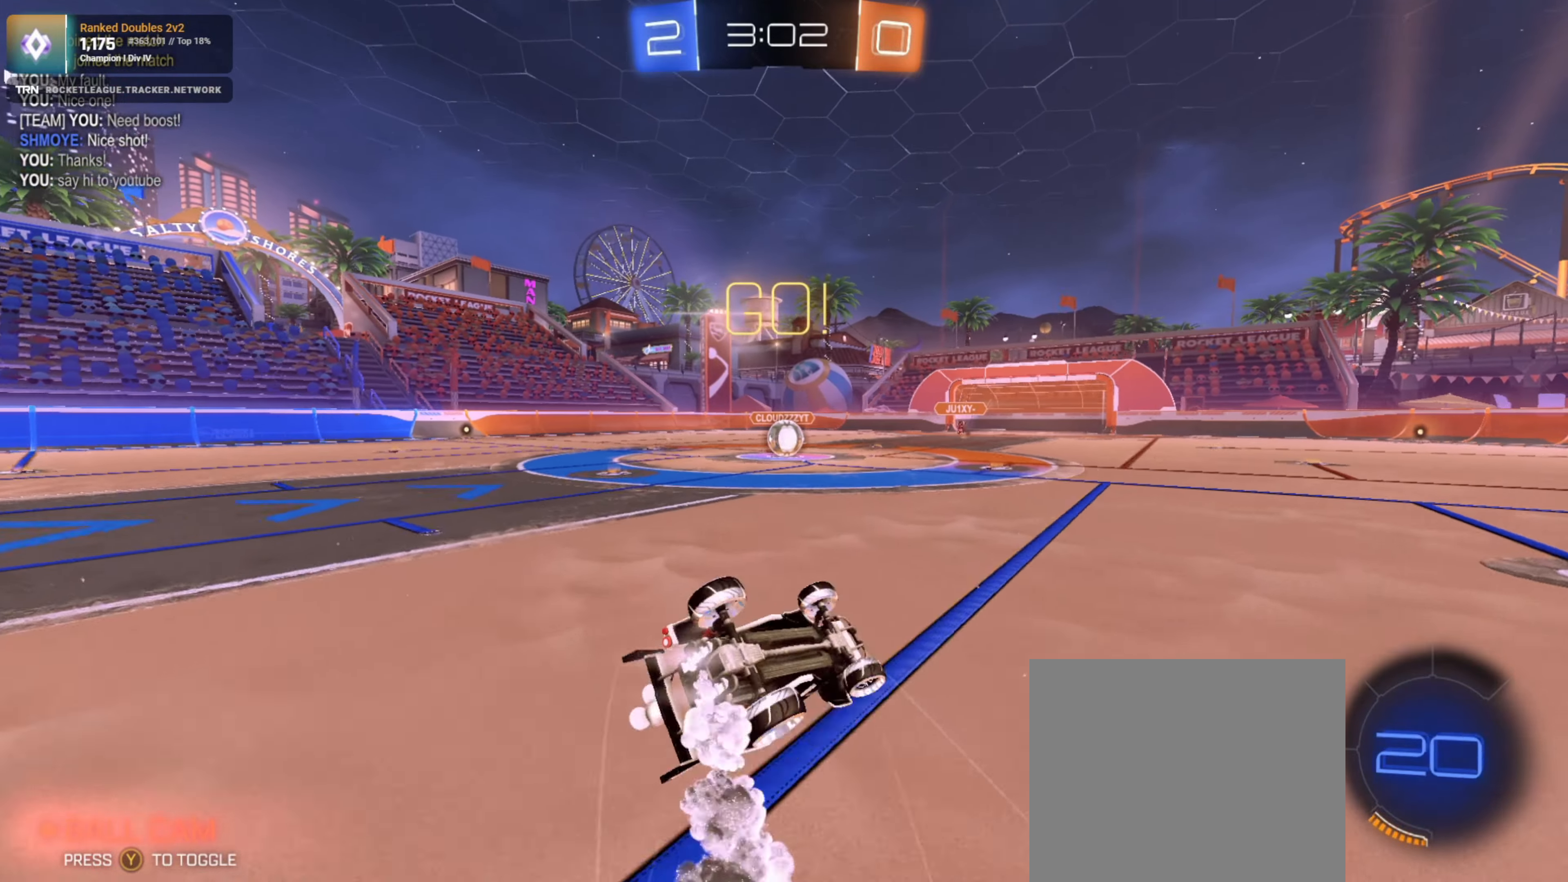
{"buttons": ["R1", "R2"], "left_stick": "down-left", "right_stick": "center", "events": [[433, "L1", "up"]]}
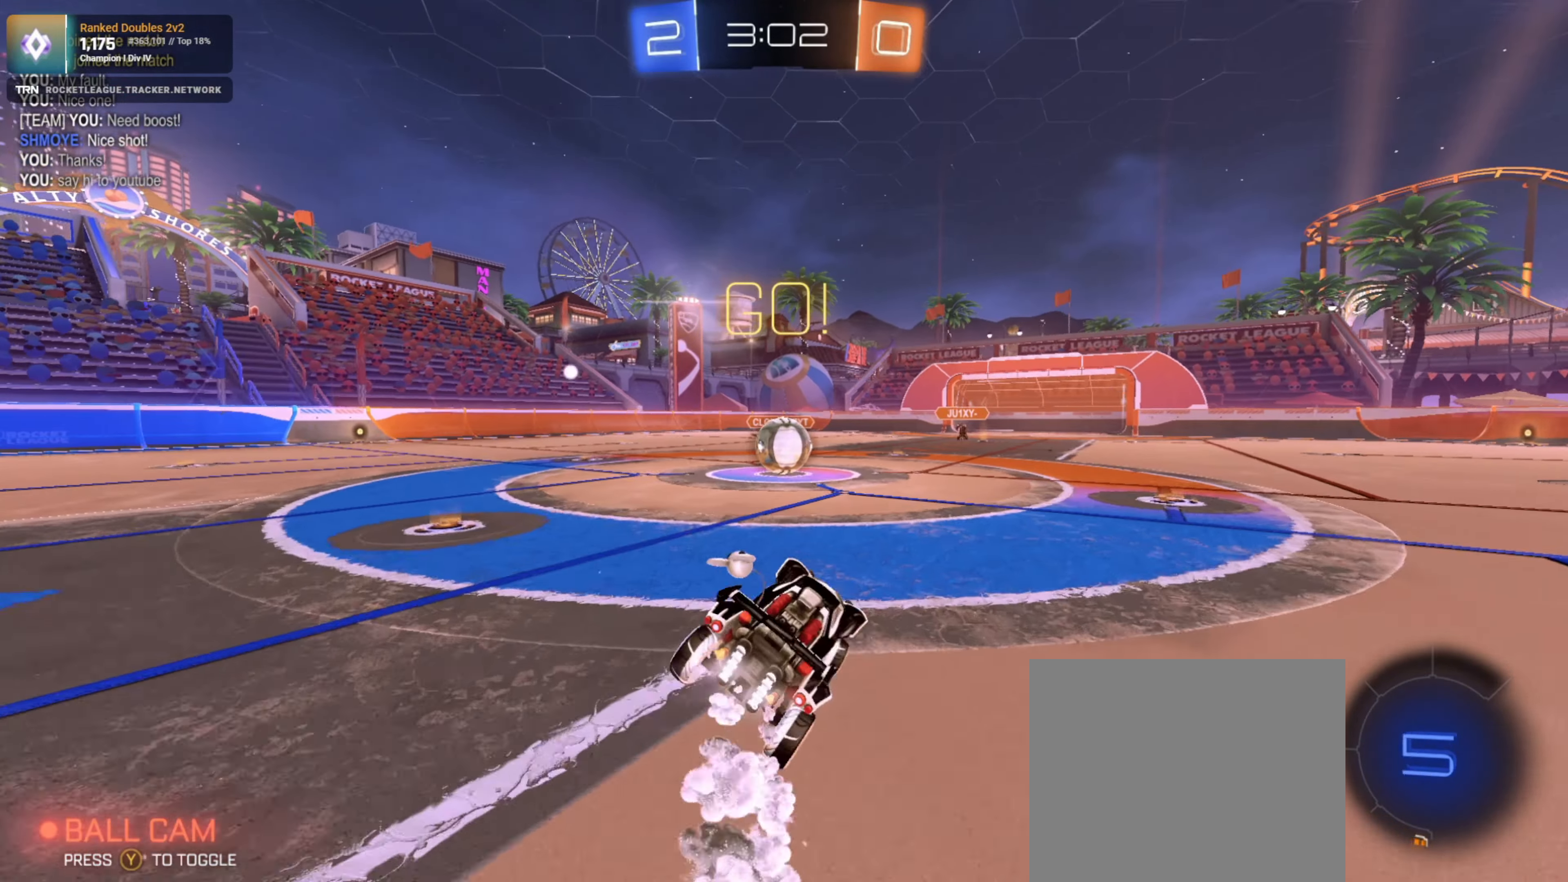
{"buttons": ["CROSS", "L1", "L2", "R1", "R2"], "left_stick": "up-left", "right_stick": "center", "events": [[83, "left_stick", "center"], [250, "left_stick", "left"], [350, "left_stick", "center"], [400, "left_stick", "right"], [450, "L2", "down"], [466, "left_stick", "up-left"], [500, "CROSS", "down"], [500, "L1", "down"]]}
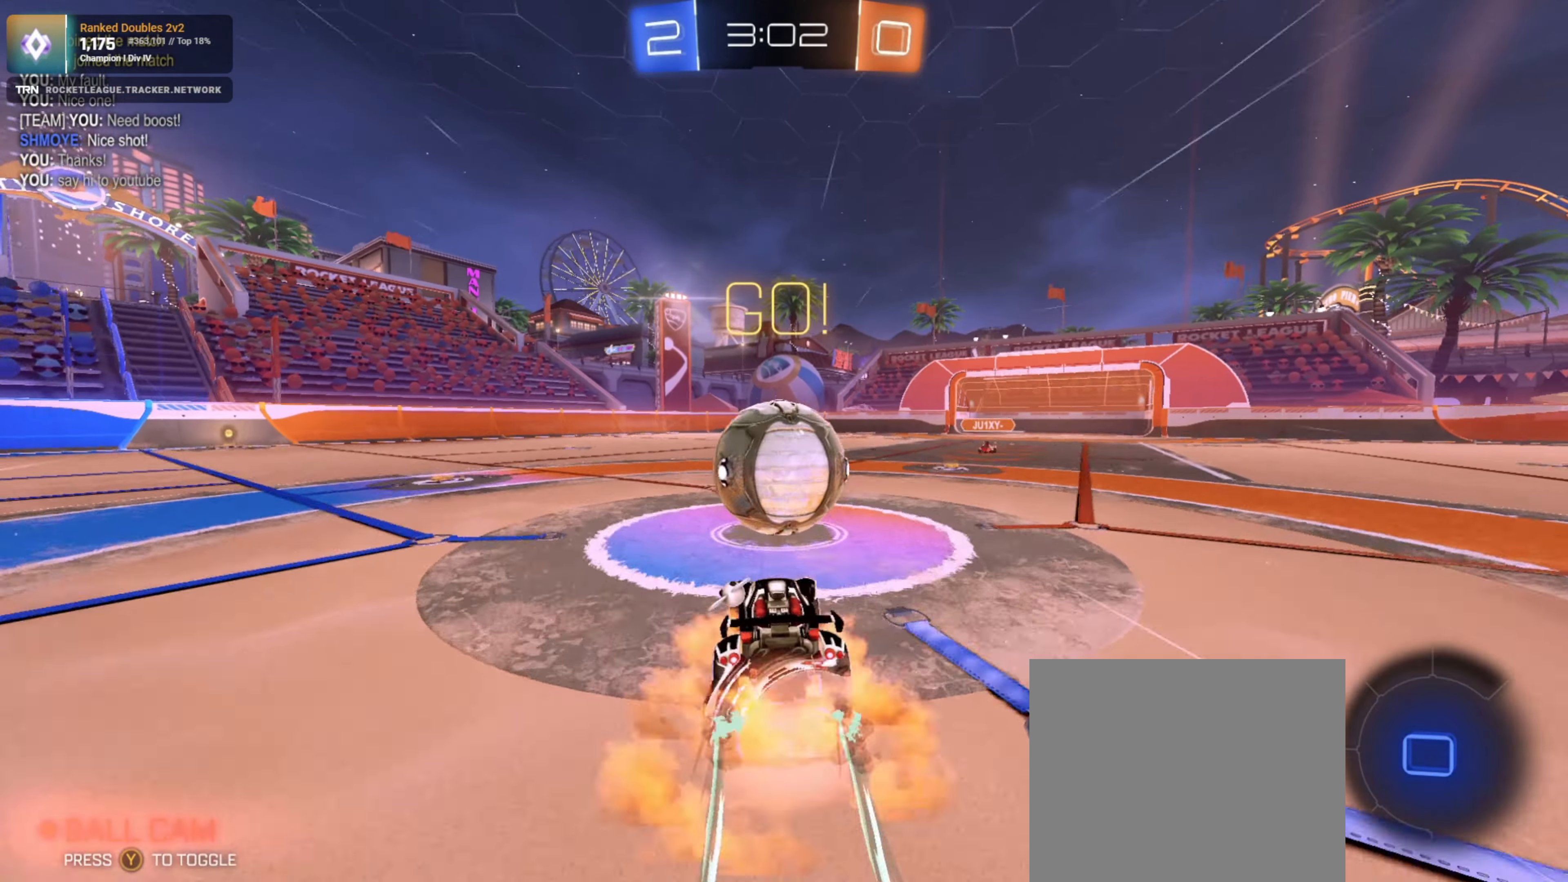
{"buttons": ["R2"], "left_stick": "up-left", "right_stick": "center", "events": [[50, "CROSS", "up"], [166, "CROSS", "down"], [333, "CROSS", "up"], [350, "L2", "up"], [350, "R1", "up"], [383, "L1", "up"]]}
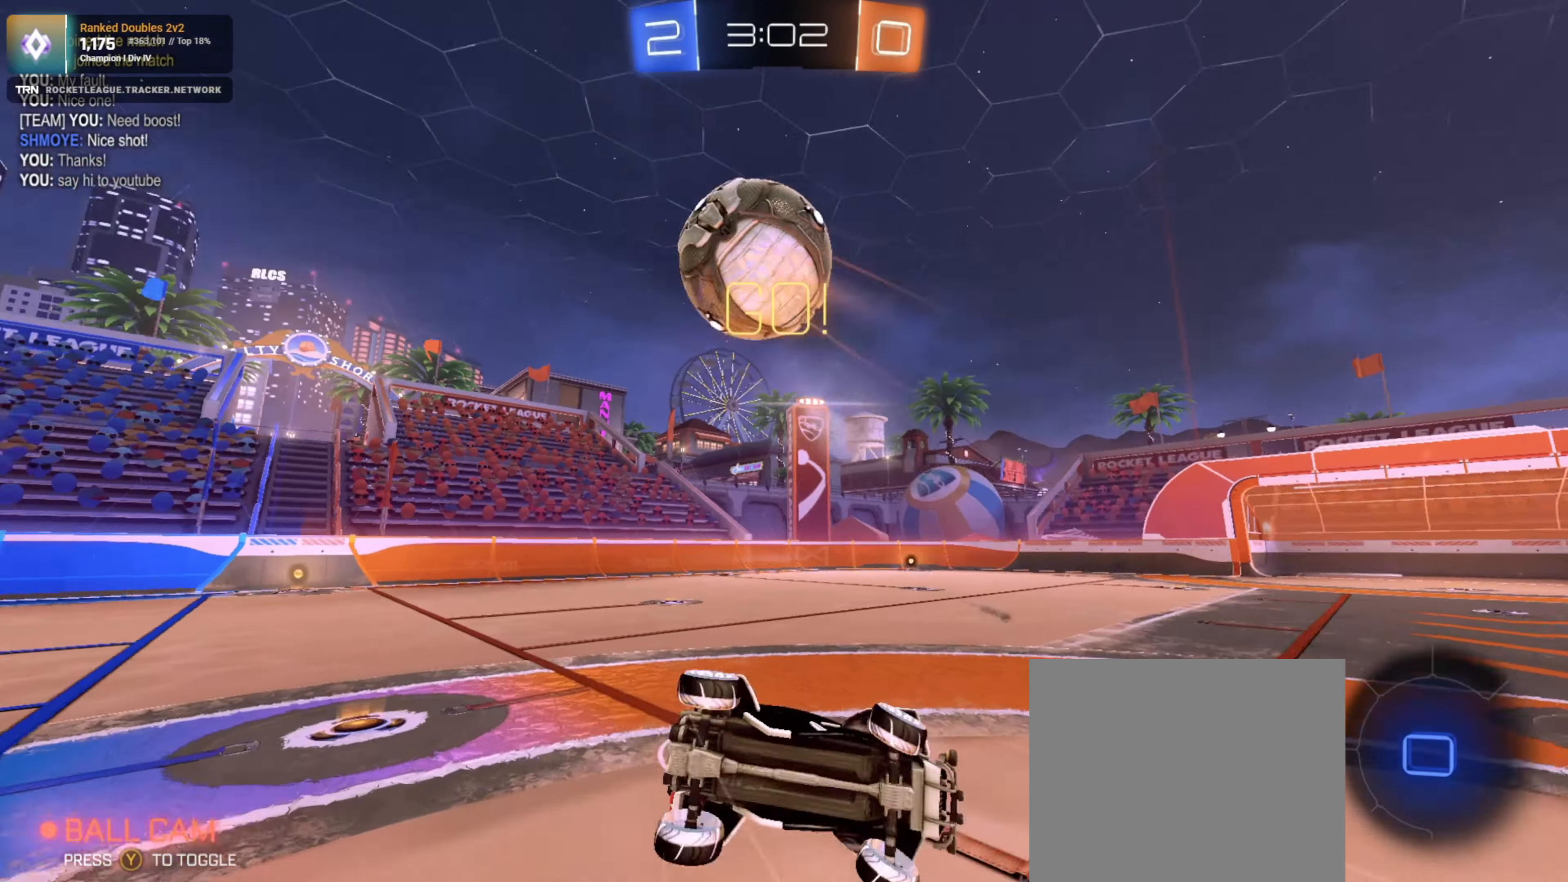
{"buttons": ["TRIANGLE", "R2"], "left_stick": "up", "right_stick": "center", "events": [[150, "left_stick", "center"], [283, "left_stick", "up"], [416, "TRIANGLE", "down"]]}
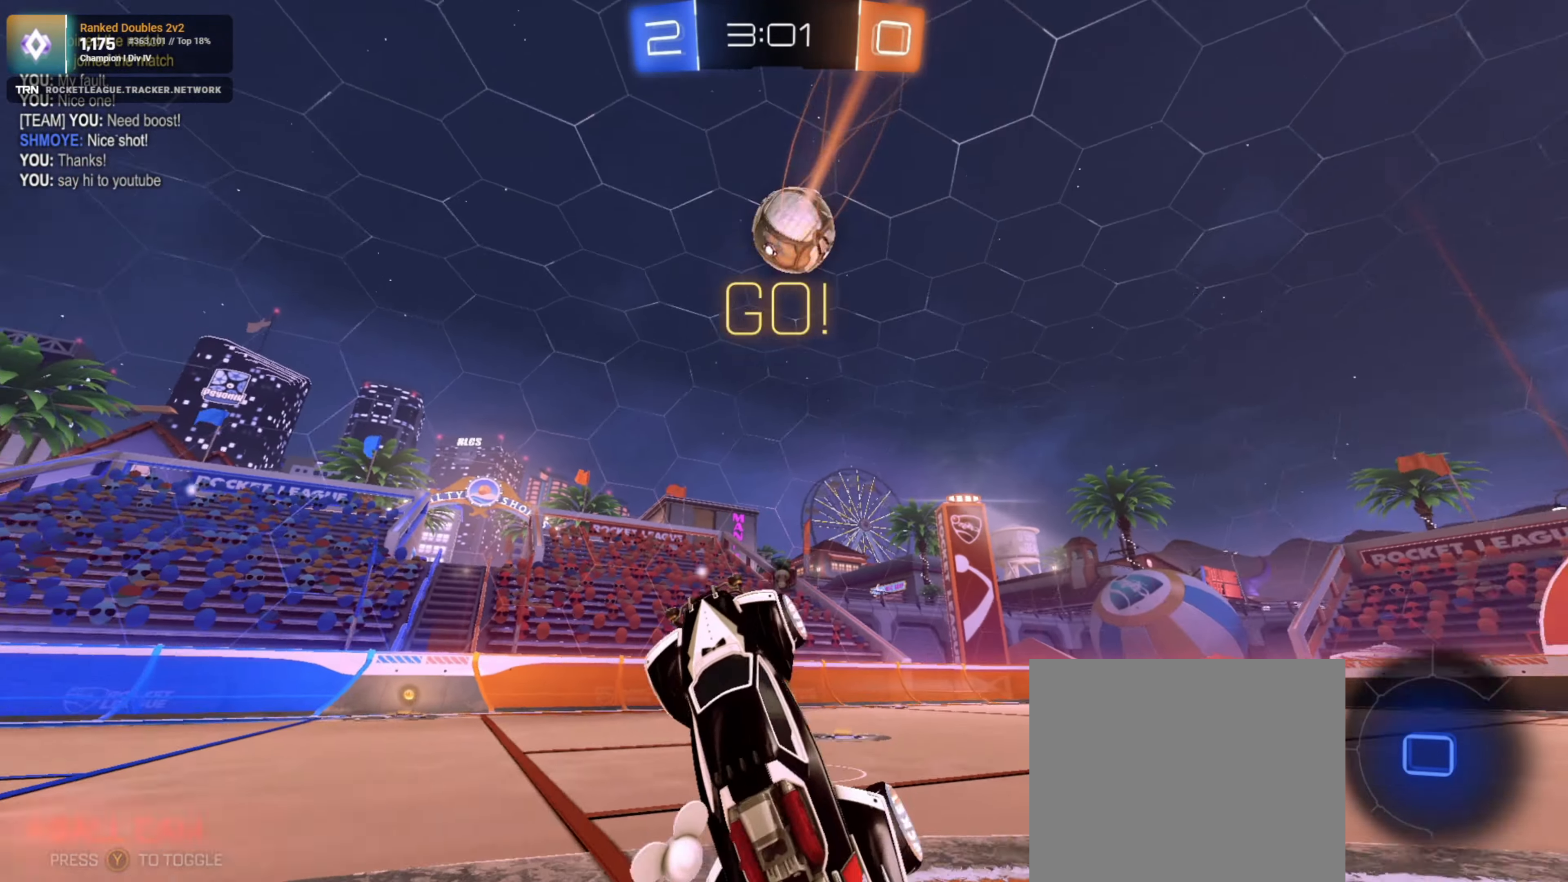
{"buttons": ["R1", "R2"], "left_stick": "left", "right_stick": "center", "events": [[50, "TRIANGLE", "up"], [100, "left_stick", "center"], [216, "left_stick", "left"], [466, "R1", "down"]]}
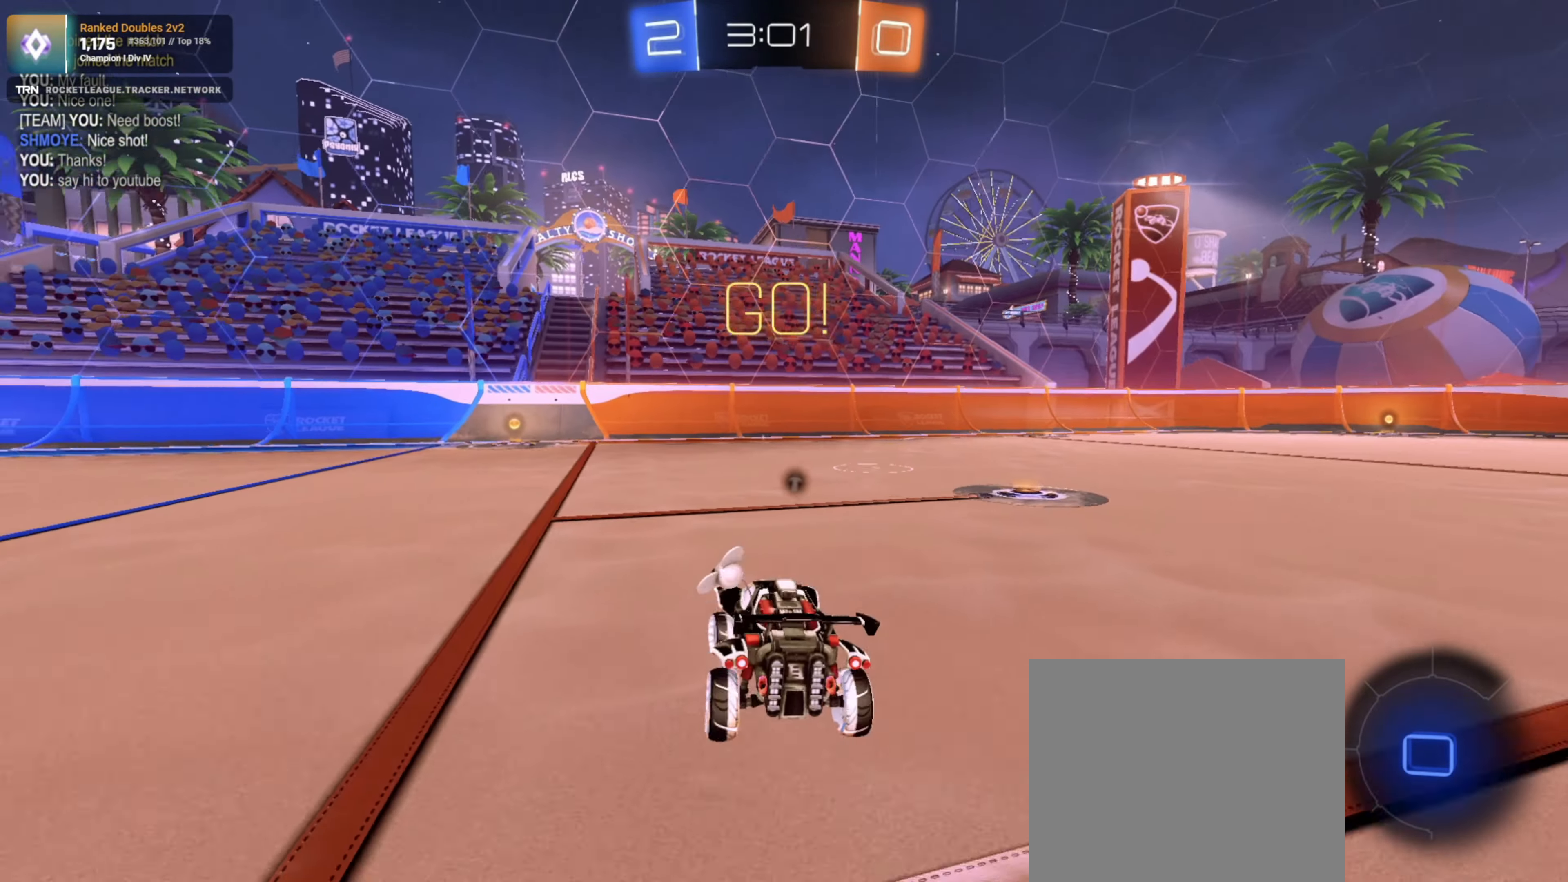
{"buttons": ["CROSS", "R1", "R2"], "left_stick": "up", "right_stick": "center", "events": [[166, "left_stick", "center"], [283, "left_stick", "up"], [350, "CROSS", "down"], [416, "CROSS", "up"], [450, "CROSS", "down"]]}
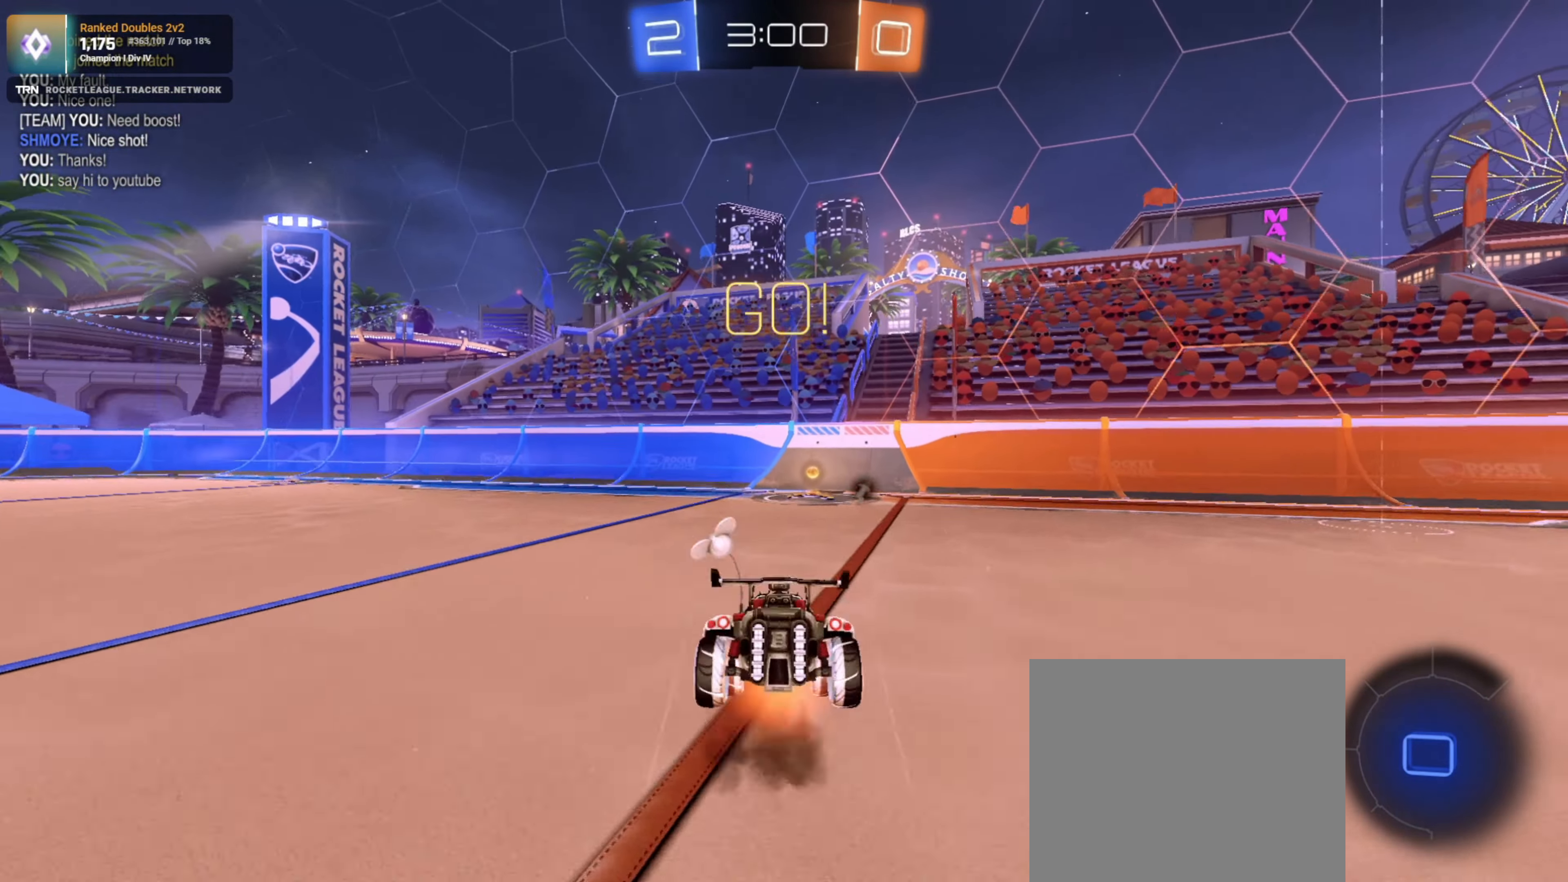
{"buttons": [], "left_stick": "right", "right_stick": "center", "events": [[33, "R1", "up"], [50, "CROSS", "up"], [66, "left_stick", "center"], [150, "TRIANGLE", "down"], [266, "TRIANGLE", "up"], [266, "left_stick", "up-right"], [350, "R2", "up"], [383, "left_stick", "right"]]}
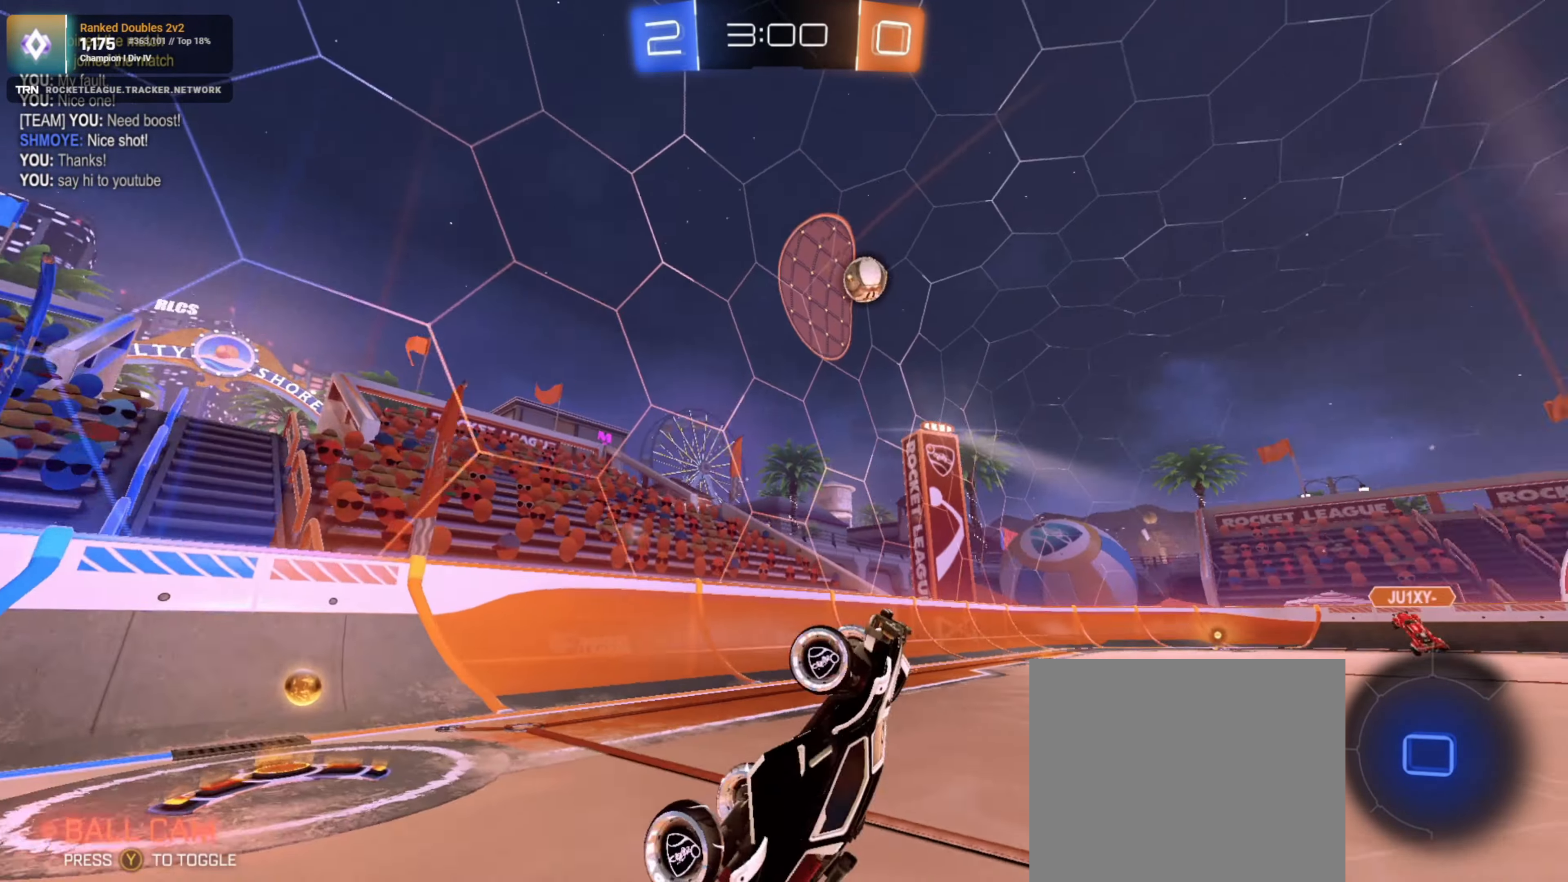
{"buttons": [], "left_stick": "down-left", "right_stick": "center", "events": [[100, "L2", "down"], [450, "L2", "up"], [483, "left_stick", "down-left"]]}
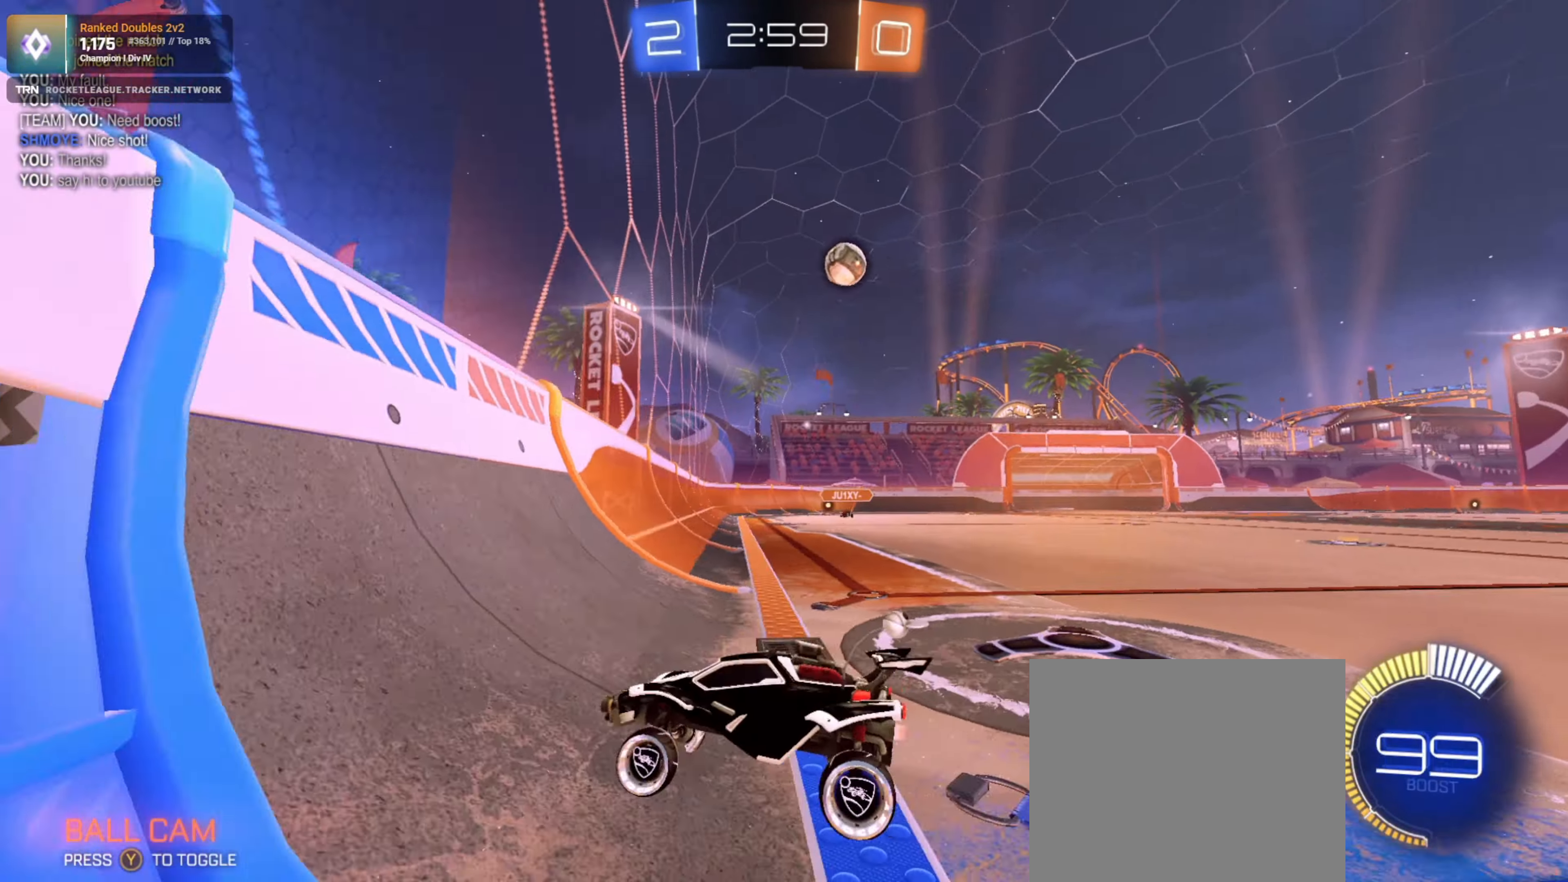
{"buttons": ["R2"], "left_stick": "left", "right_stick": "center", "events": [[33, "left_stick", "left"], [100, "R2", "down"], [133, "L1", "down"], [333, "L1", "up"]]}
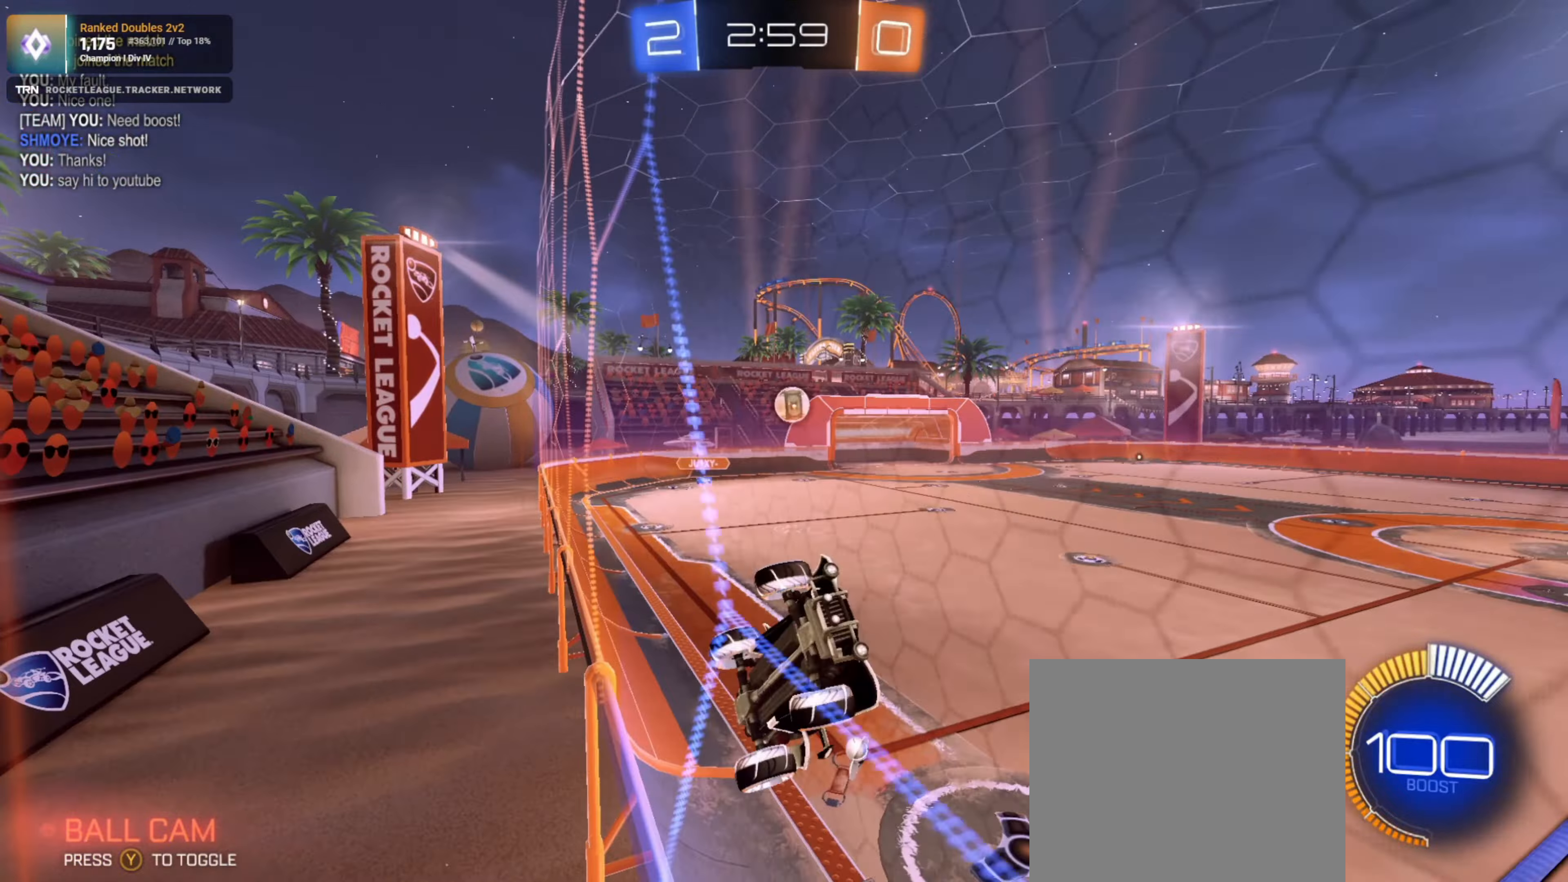
{"buttons": ["CROSS", "L1", "R2"], "left_stick": "down-right", "right_stick": "center", "events": [[167, "R1", "down"], [417, "R1", "up"], [417, "left_stick", "down"], [467, "CROSS", "down"], [467, "L1", "down"], [467, "left_stick", "down-right"]]}
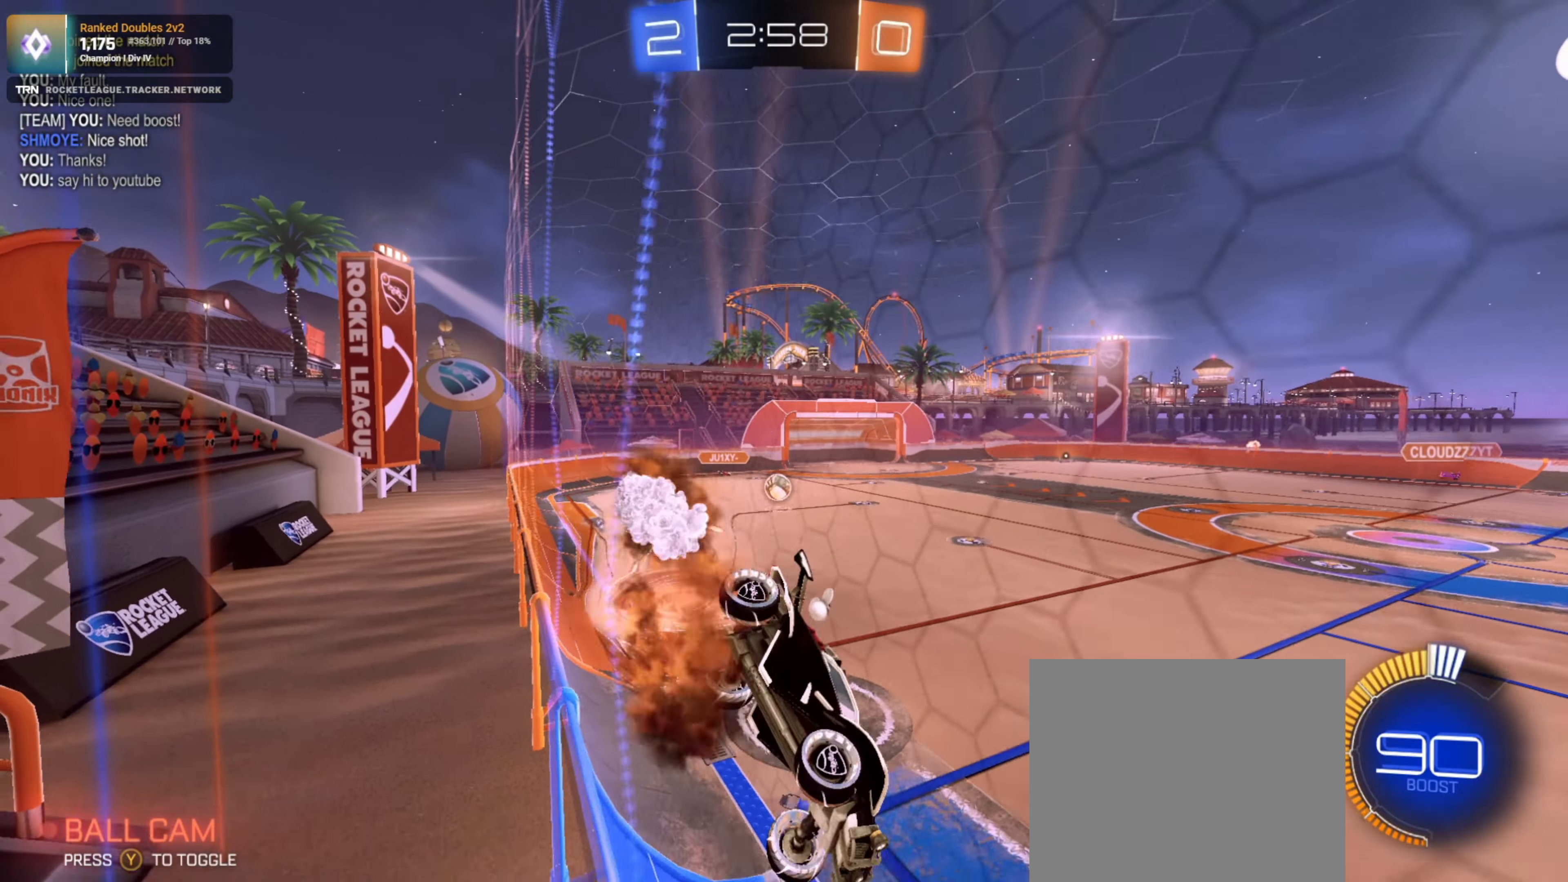
{"buttons": ["R2"], "left_stick": "center", "right_stick": "center", "events": [[233, "CROSS", "up"], [233, "L1", "up"], [317, "left_stick", "center"]]}
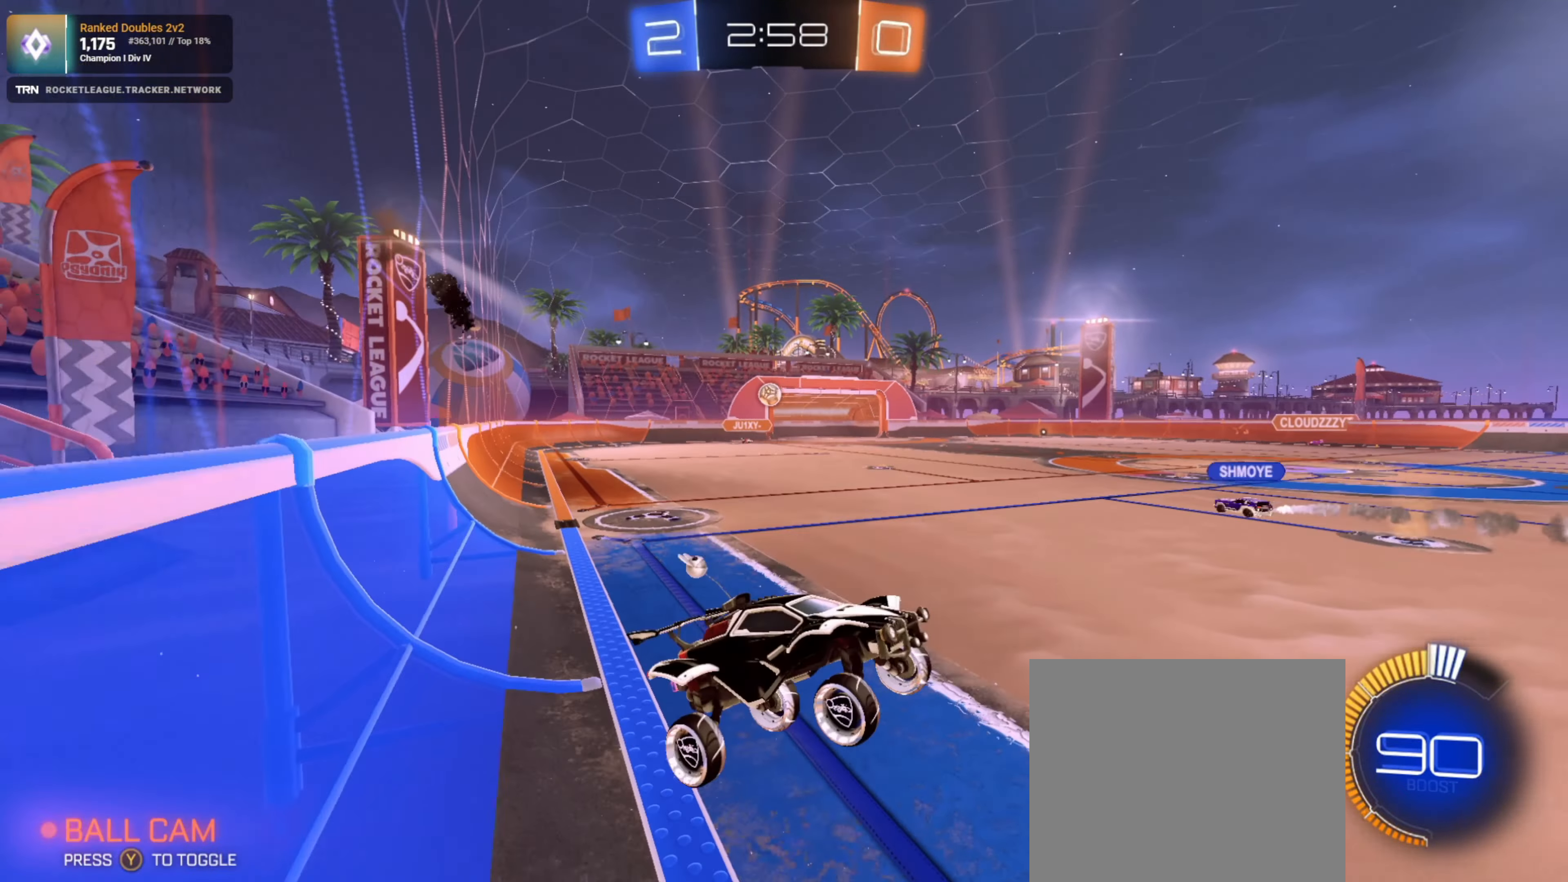
{"buttons": ["L1", "L2", "R2"], "left_stick": "left", "right_stick": "center", "events": [[67, "left_stick", "up"], [133, "CROSS", "down"], [250, "CROSS", "up"], [283, "left_stick", "center"], [383, "left_stick", "left"], [417, "L2", "down"], [450, "L1", "down"]]}
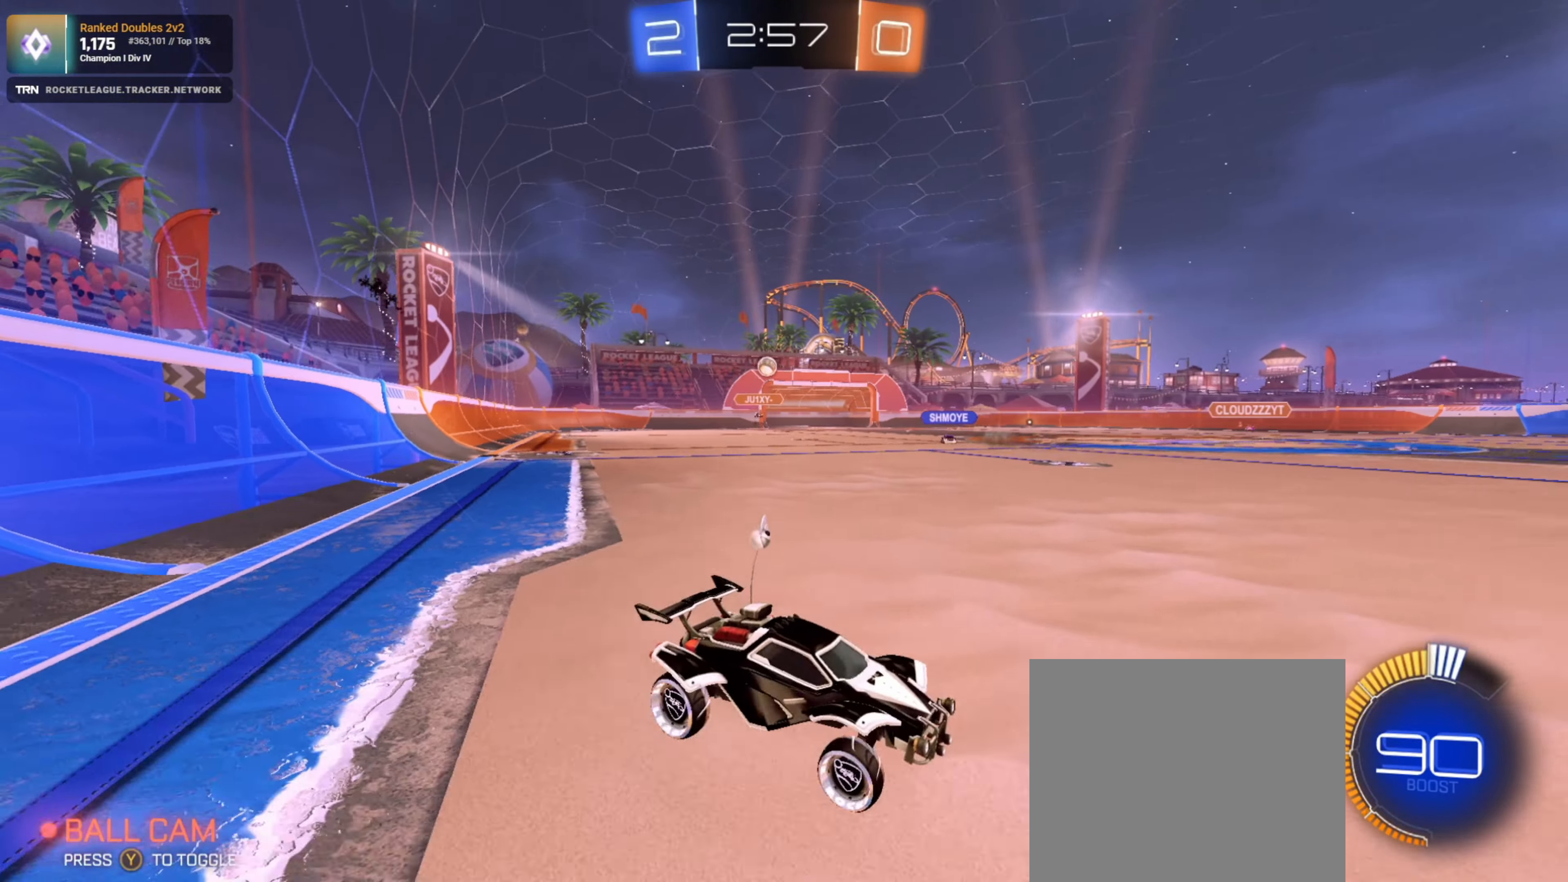
{"buttons": ["R2"], "left_stick": "down-right", "right_stick": "center", "events": [[67, "L2", "up"], [100, "L1", "up"], [150, "R2", "up"], [150, "left_stick", "right"], [233, "L2", "down"], [333, "L2", "up"], [367, "left_stick", "down-right"], [450, "R2", "down"]]}
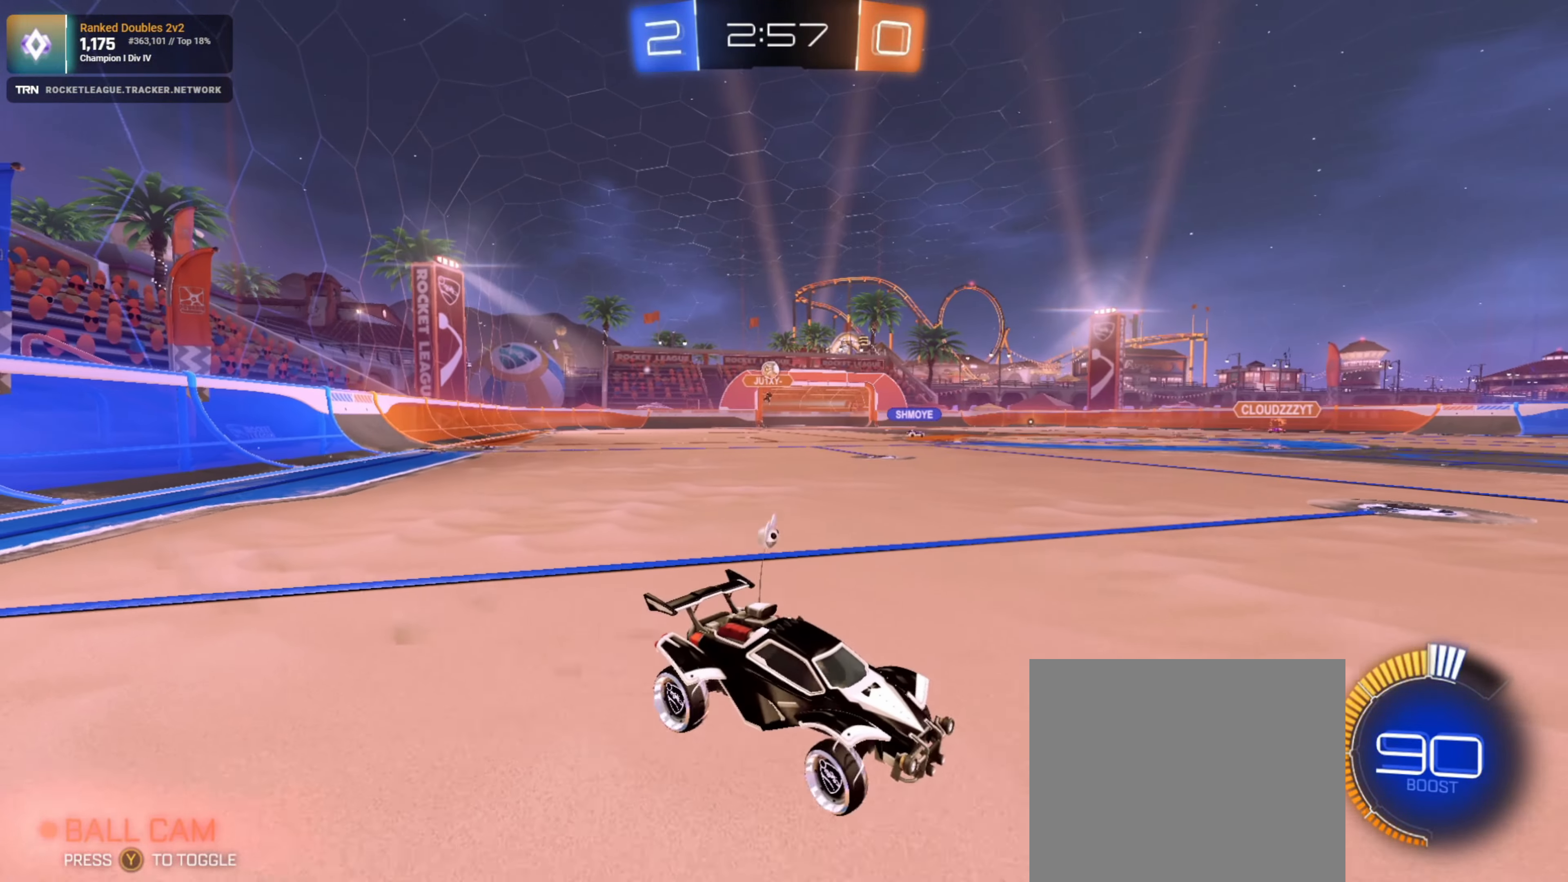
{"buttons": ["R2"], "left_stick": "left", "right_stick": "center", "events": [[83, "left_stick", "left"], [167, "L1", "down"], [300, "L1", "up"]]}
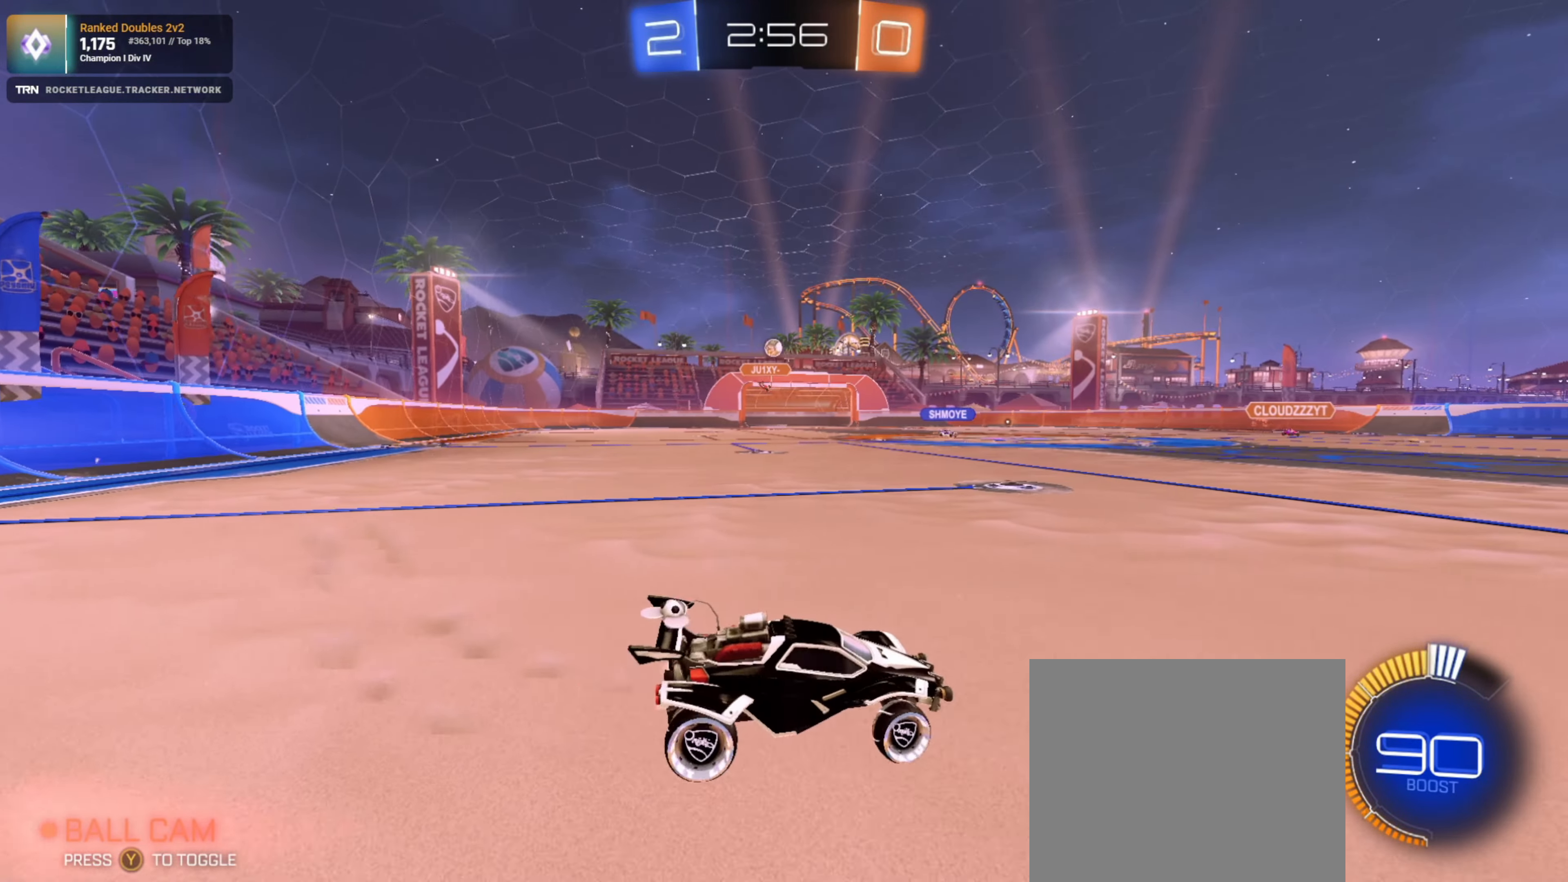
{"buttons": ["R2"], "left_stick": "down-left", "right_stick": "center", "events": [[17, "L2", "down"], [33, "R2", "up"], [150, "L2", "up"], [183, "R2", "down"], [250, "left_stick", "center"], [417, "left_stick", "left"], [500, "left_stick", "down-left"]]}
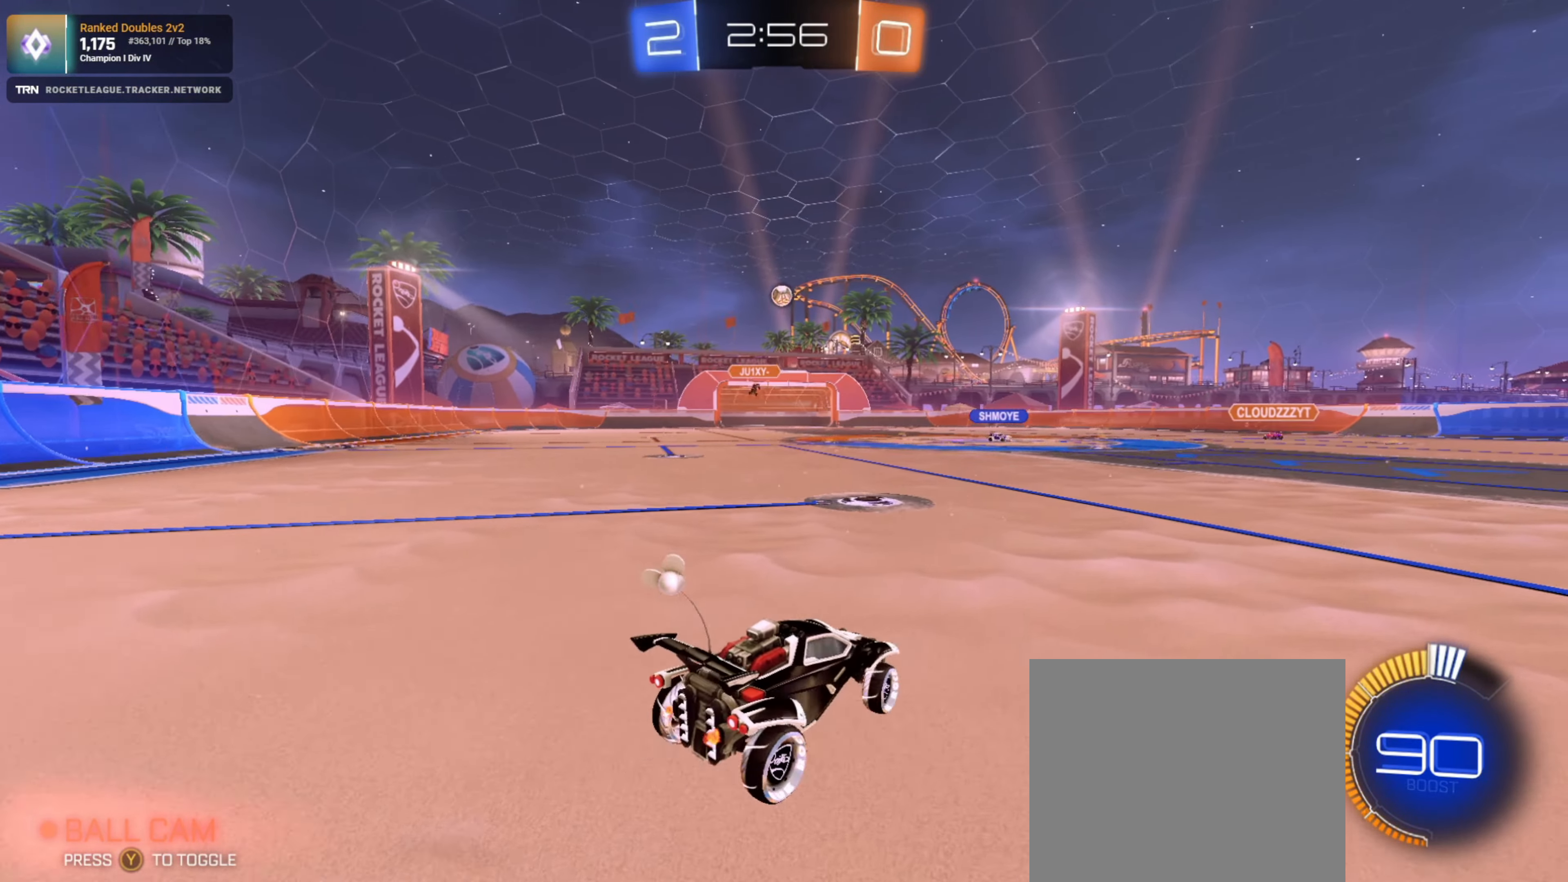
{"buttons": ["R1", "R2"], "left_stick": "down-right", "right_stick": "center", "events": [[17, "CROSS", "down"], [200, "CROSS", "up"], [200, "left_stick", "center"], [250, "CROSS", "down"], [300, "left_stick", "down-right"], [367, "CROSS", "up"], [383, "R1", "down"]]}
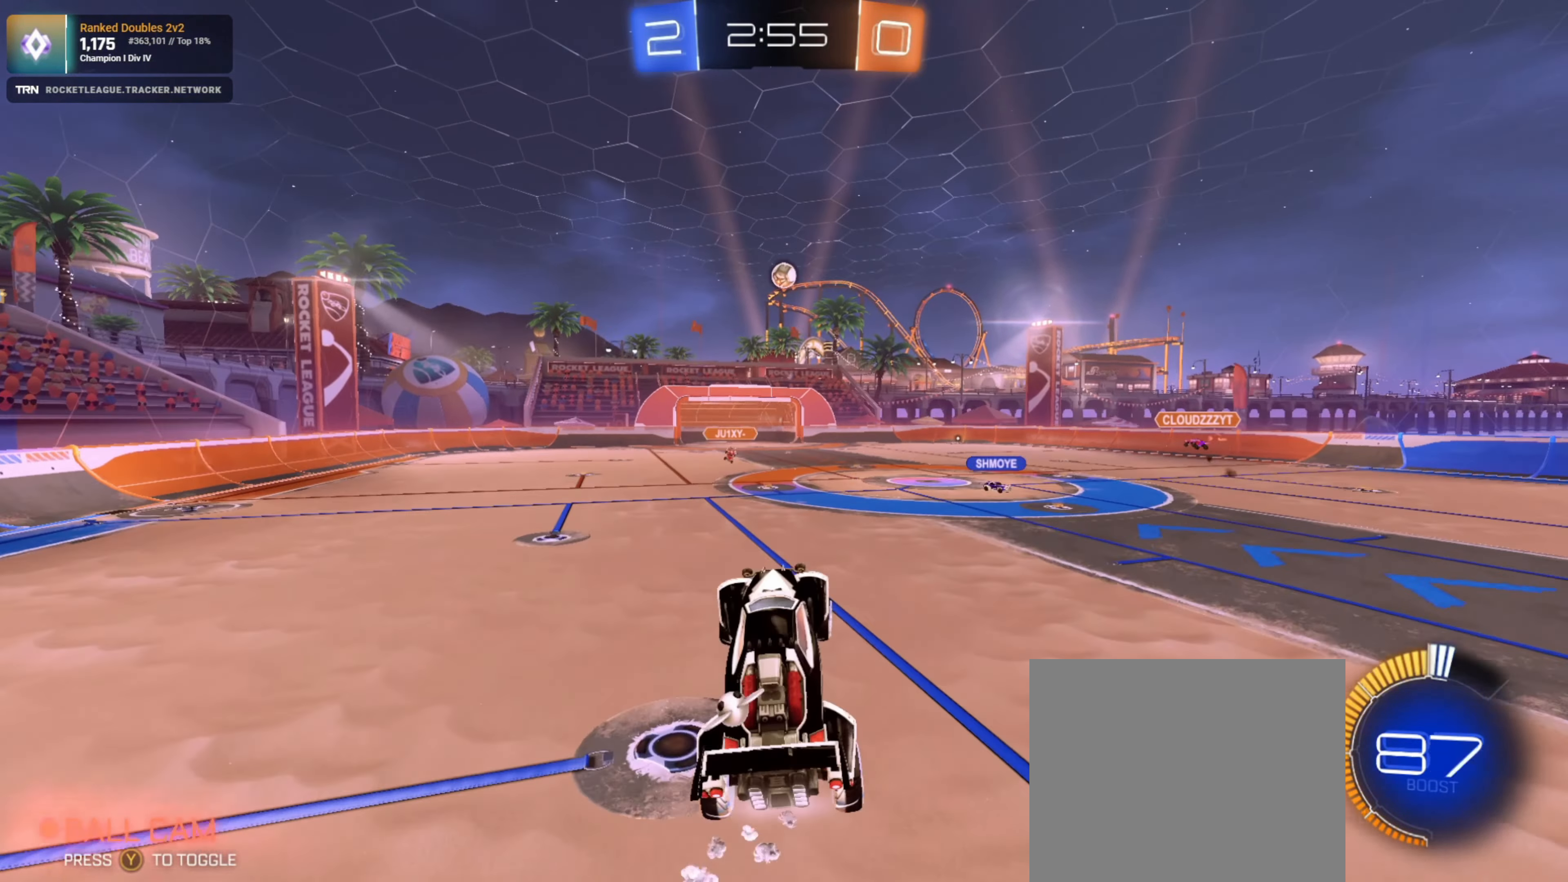
{"buttons": ["R1", "R2"], "left_stick": "center", "right_stick": "center", "events": [[50, "left_stick", "center"], [167, "left_stick", "up"], [450, "left_stick", "center"]]}
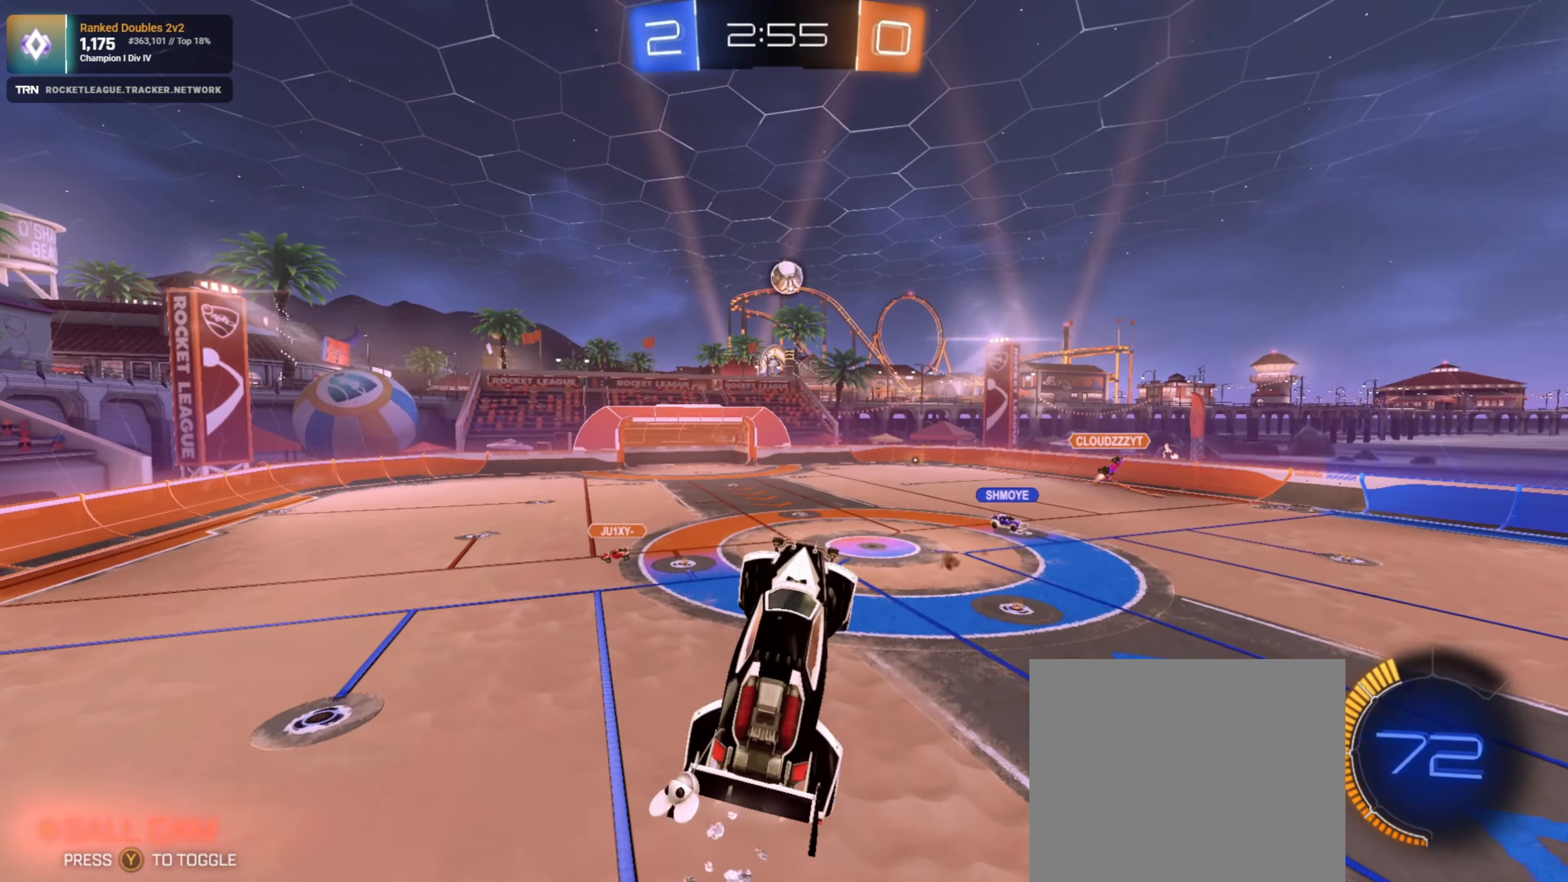
{"buttons": ["L1", "R1", "R2"], "left_stick": "right", "right_stick": "center", "events": [[167, "left_stick", "right"], [450, "L1", "down"]]}